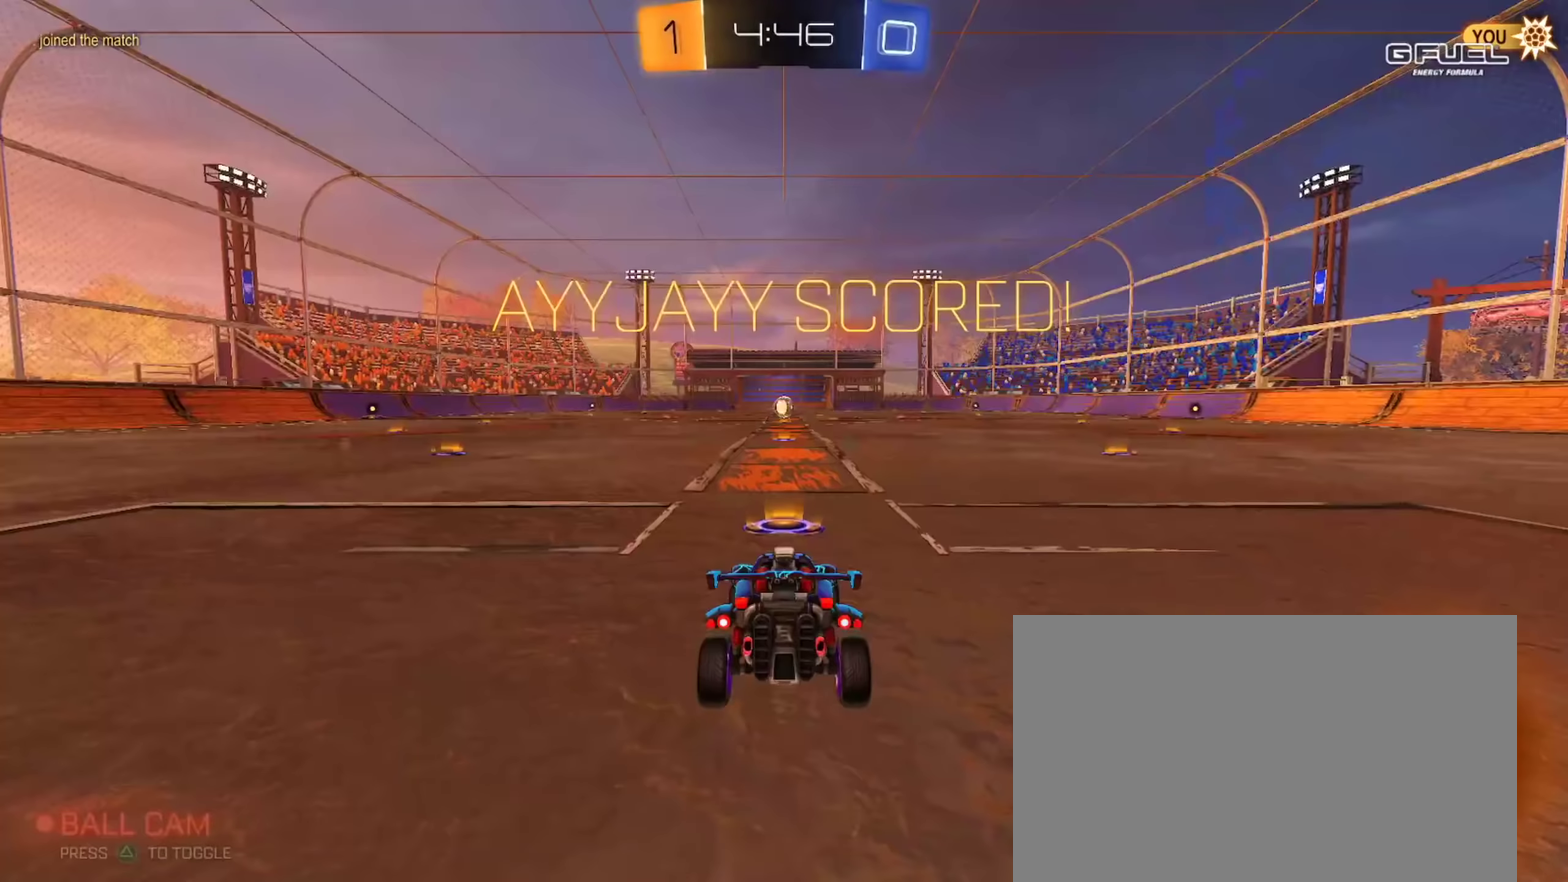
Gameplay with a controller (PlayStation layout); each line is a JSON object with the inputs held at the frame after it. "events" lists button and stick changes between this image and that frame as [ms after this image, input, new state], when the widget could be followed in between. Not read: R1.
{"buttons": [], "left_stick": "center", "right_stick": "center", "events": [[50, "CROSS", "down"], [117, "CROSS", "up"], [200, "CROSS", "down"], [284, "CROSS", "up"], [351, "CROSS", "down"], [417, "CROSS", "up"]]}
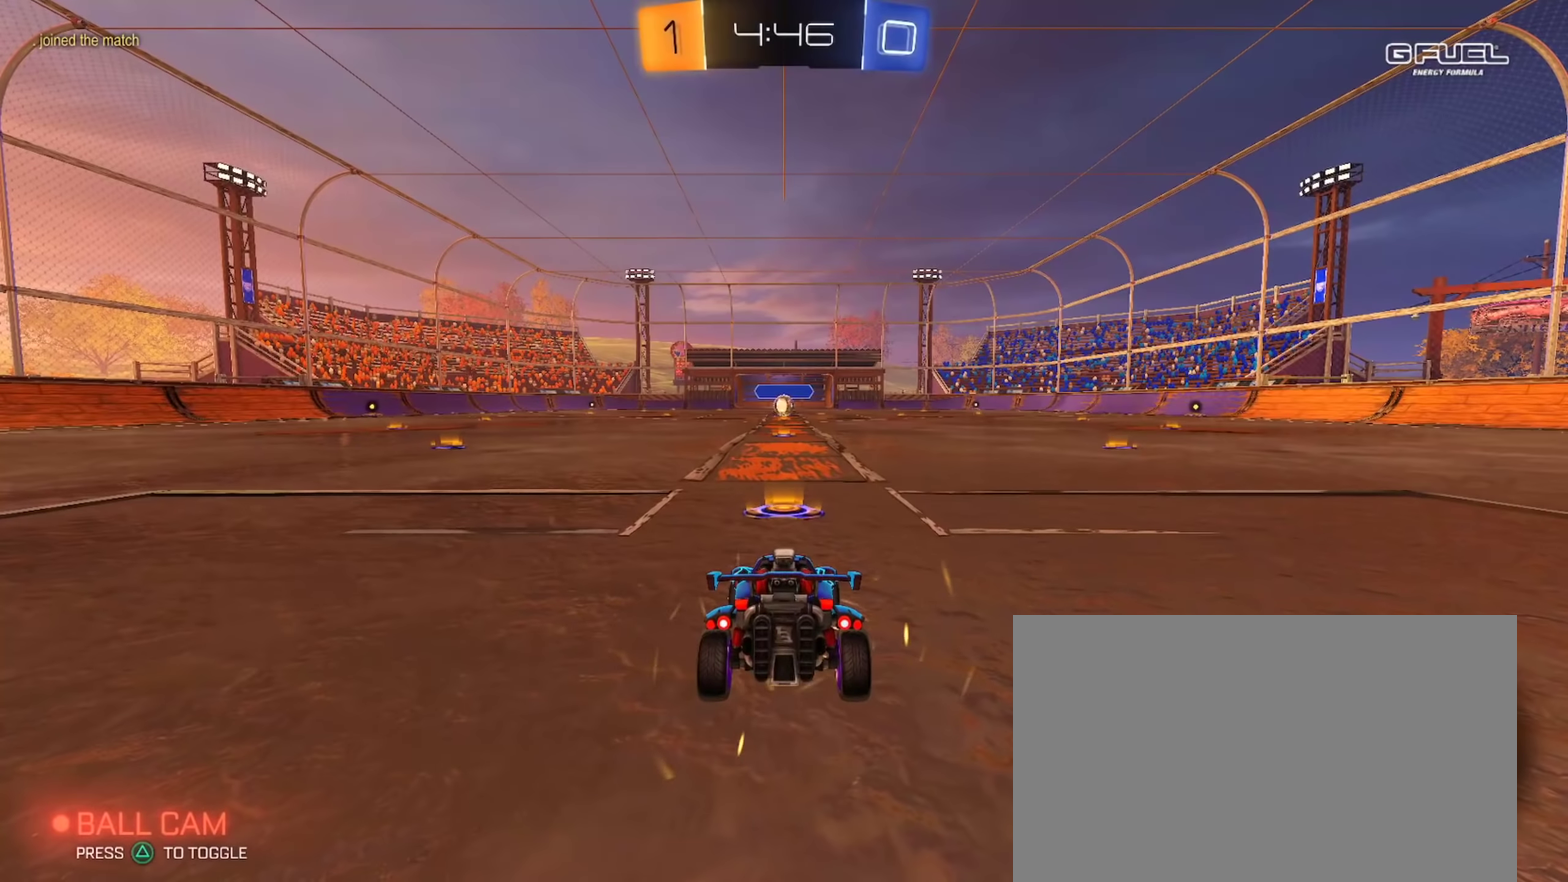
{"buttons": [], "left_stick": "center", "right_stick": "center", "events": []}
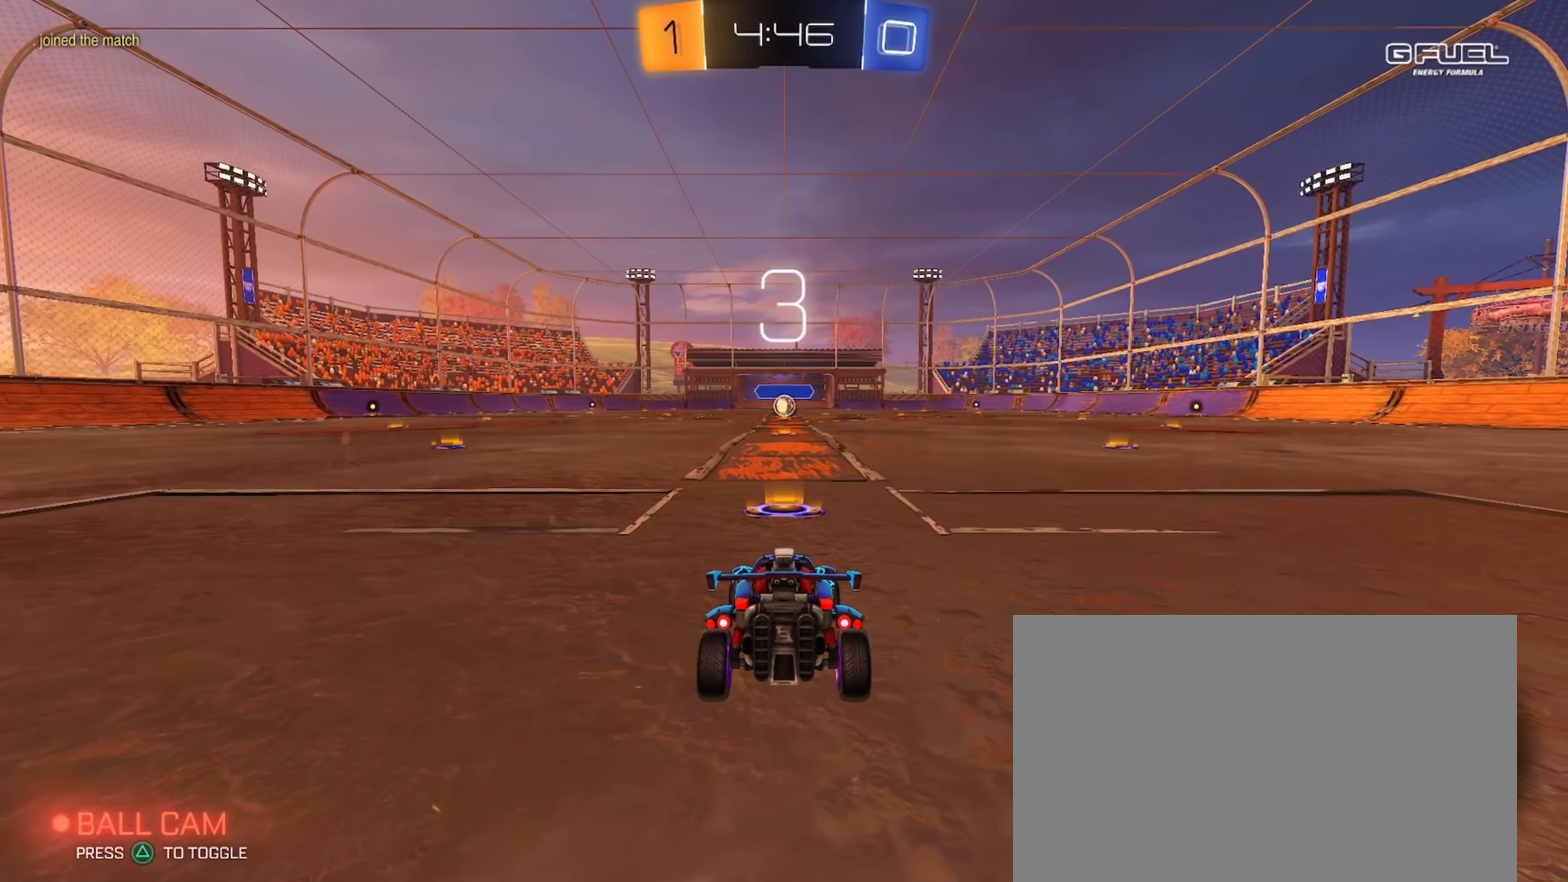
{"buttons": [], "left_stick": "right", "right_stick": "center"}
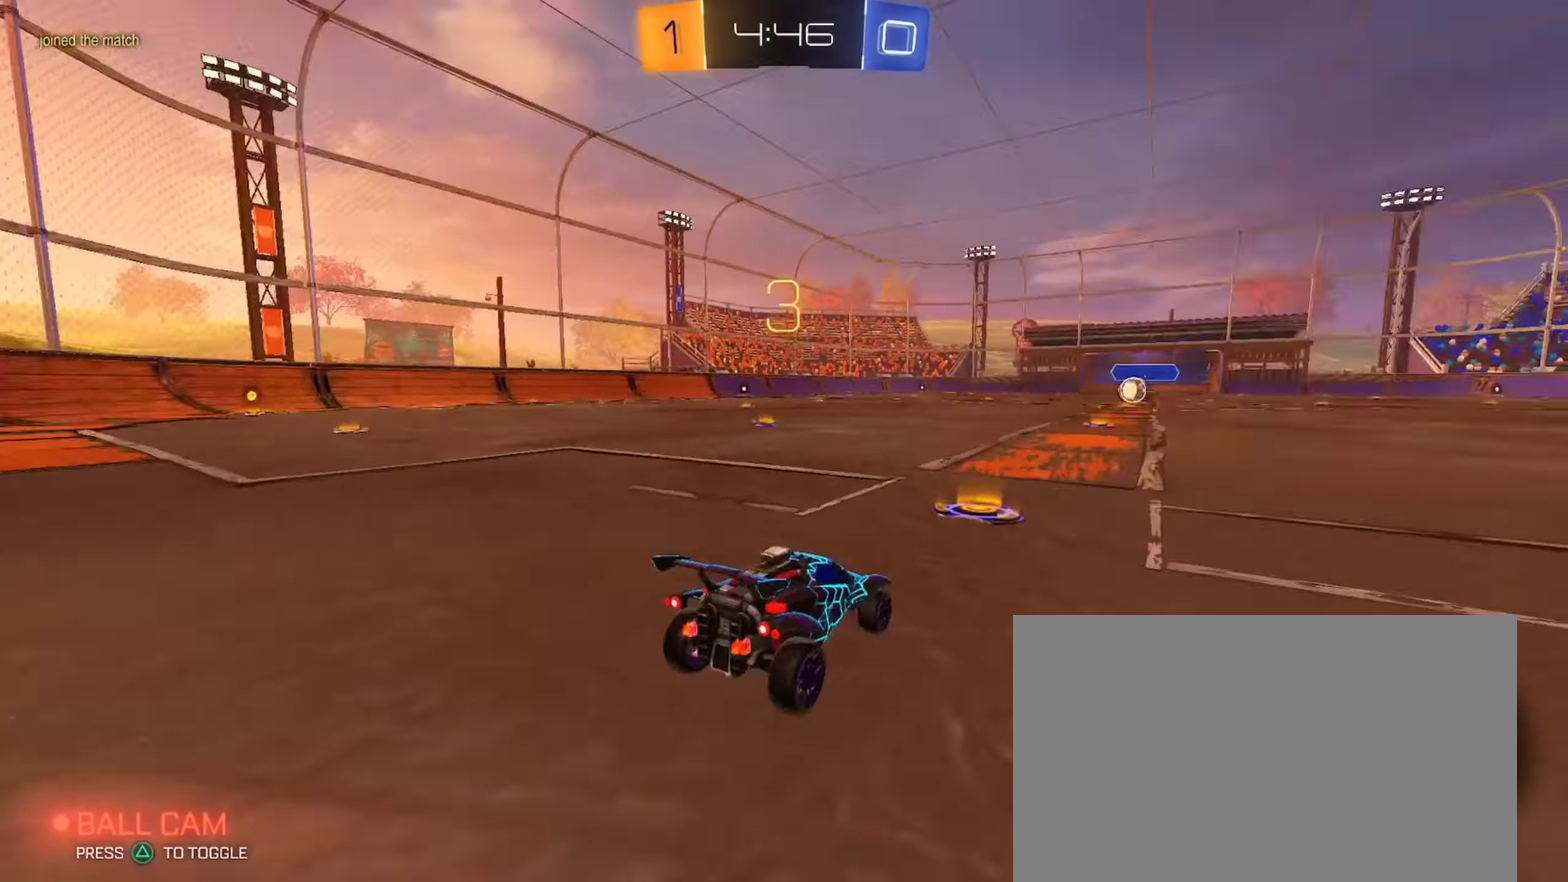
{"buttons": [], "left_stick": "down-right", "right_stick": "center"}
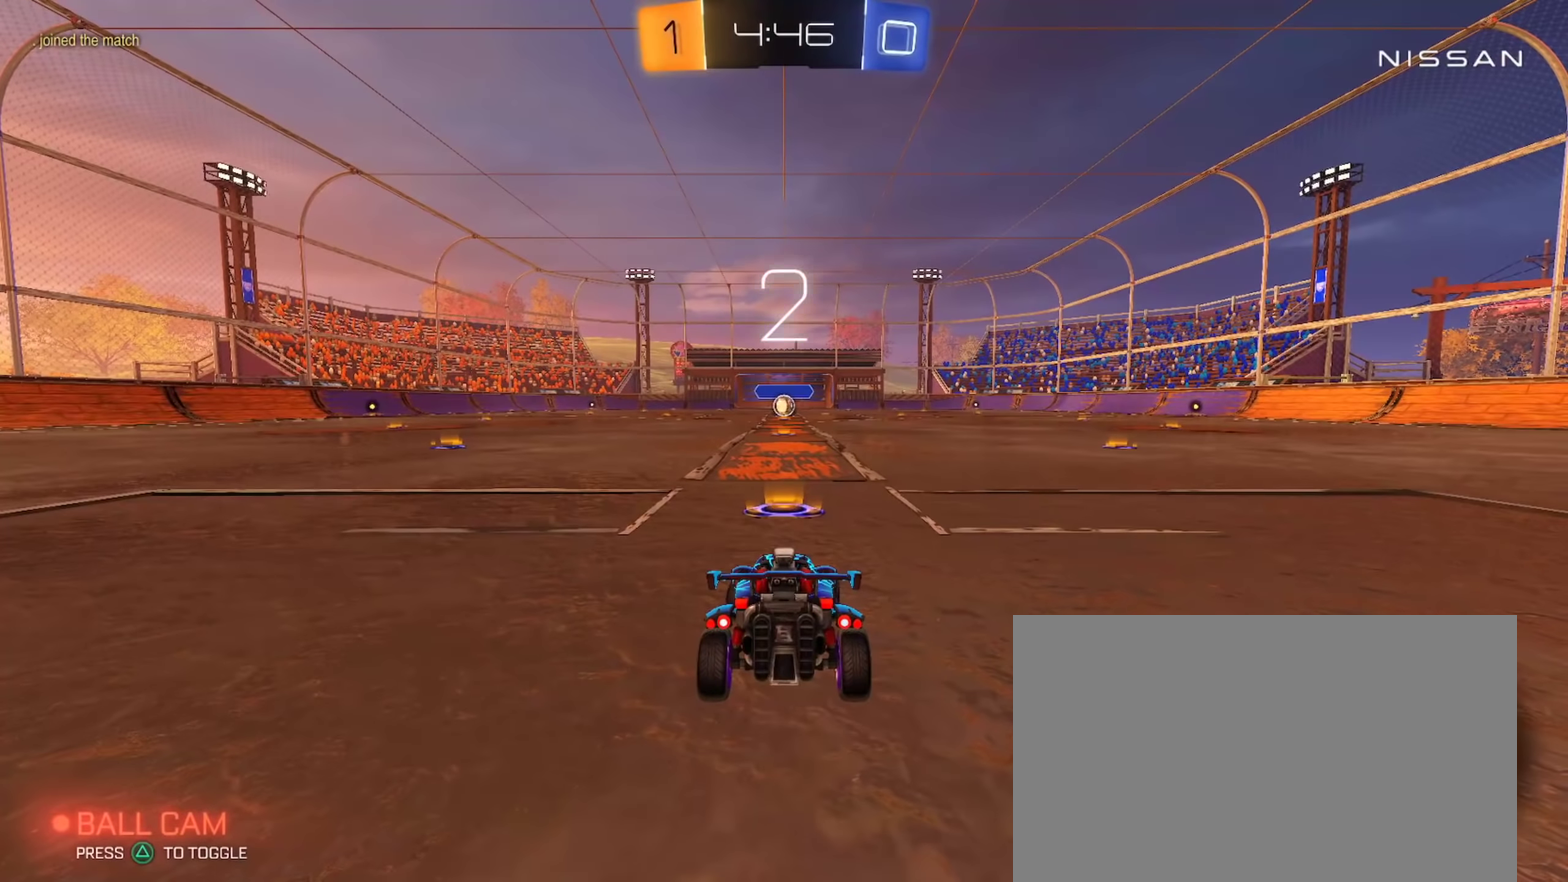
{"buttons": [], "left_stick": "center", "right_stick": "left", "events": [[67, "left_stick", "up"], [134, "left_stick", "center"], [200, "left_stick", "down"], [284, "left_stick", "center"], [334, "left_stick", "up-left"], [401, "left_stick", "center"], [417, "right_stick", "left"]]}
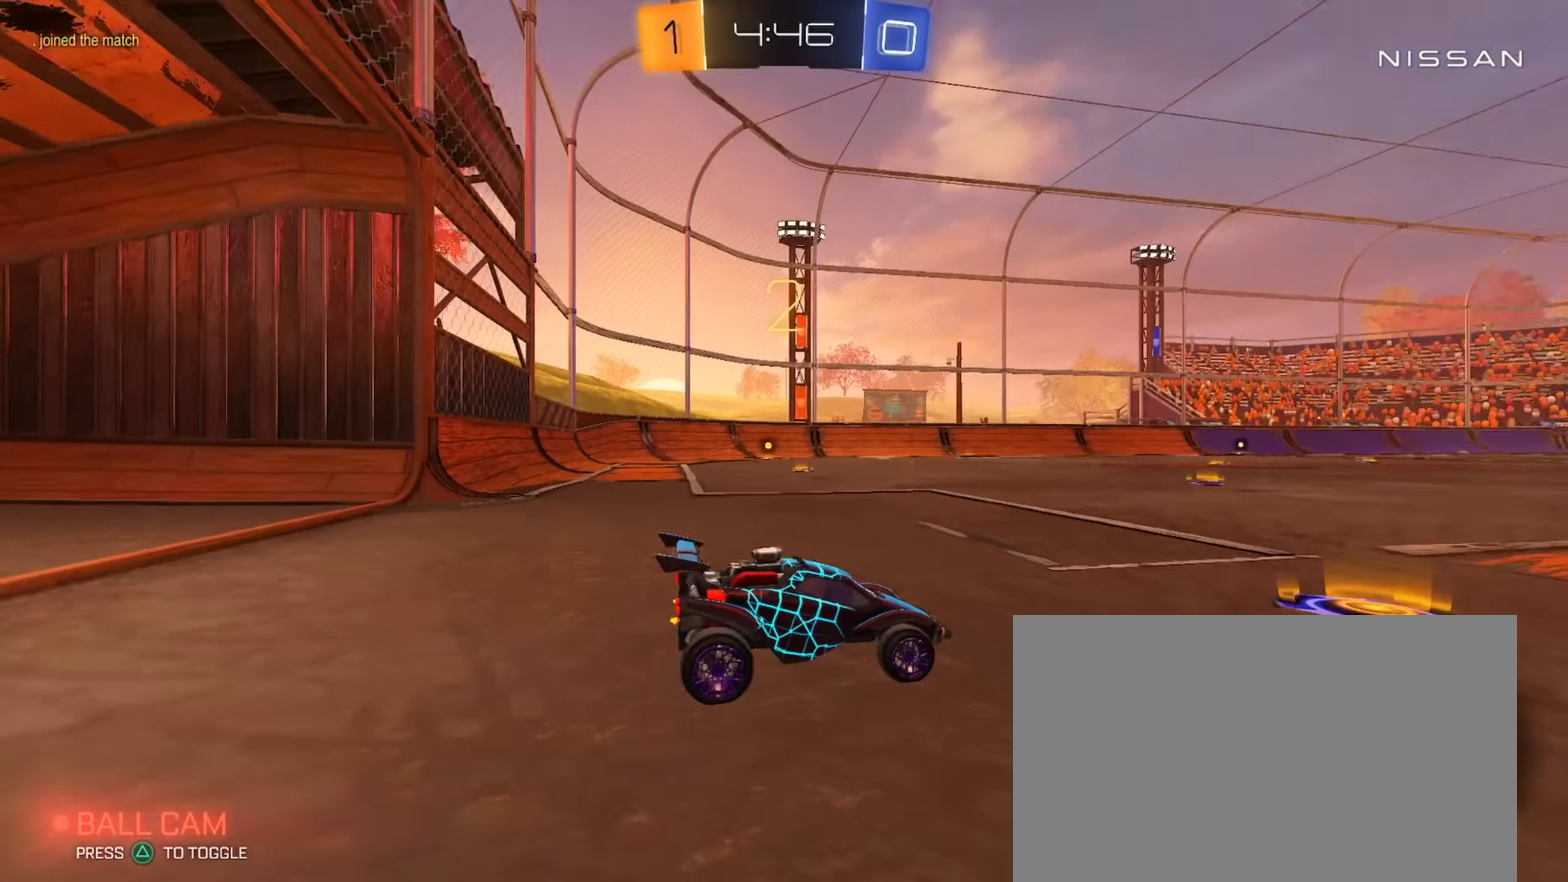
{"buttons": ["R2"], "left_stick": "up-left", "right_stick": "center", "events": [[83, "R2", "down"], [83, "right_stick", "center"], [116, "left_stick", "up-left"], [283, "left_stick", "down-right"], [450, "left_stick", "up-left"]]}
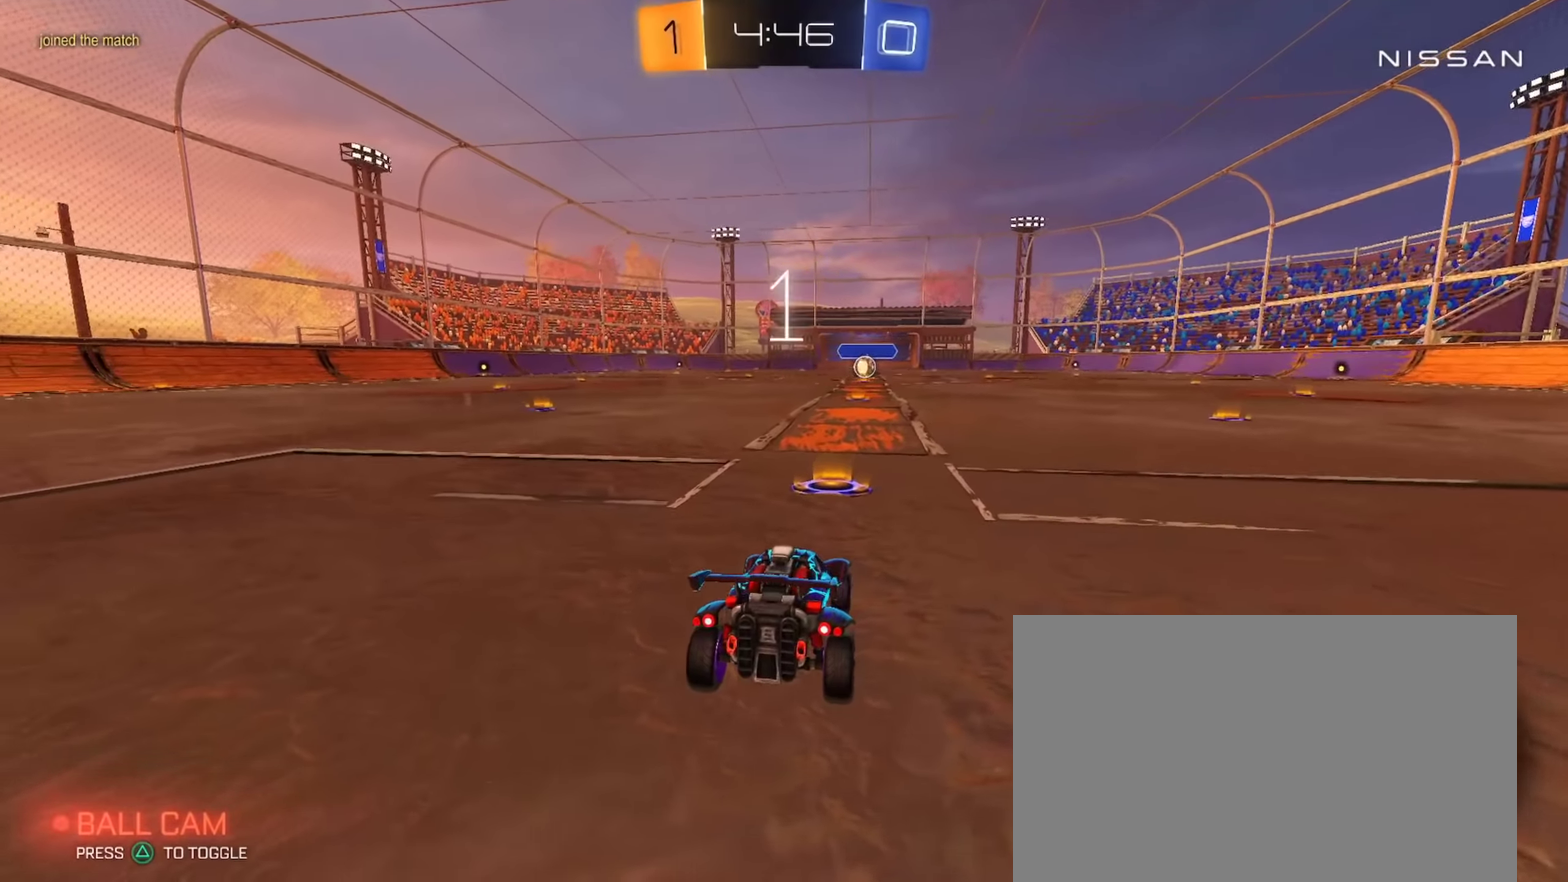
{"buttons": ["CIRCLE", "R2"], "left_stick": "center", "right_stick": "center", "events": [[17, "left_stick", "center"], [67, "left_stick", "down-right"], [84, "right_stick", "up"], [117, "left_stick", "center"], [250, "right_stick", "up-right"], [301, "right_stick", "center"], [384, "CIRCLE", "down"]]}
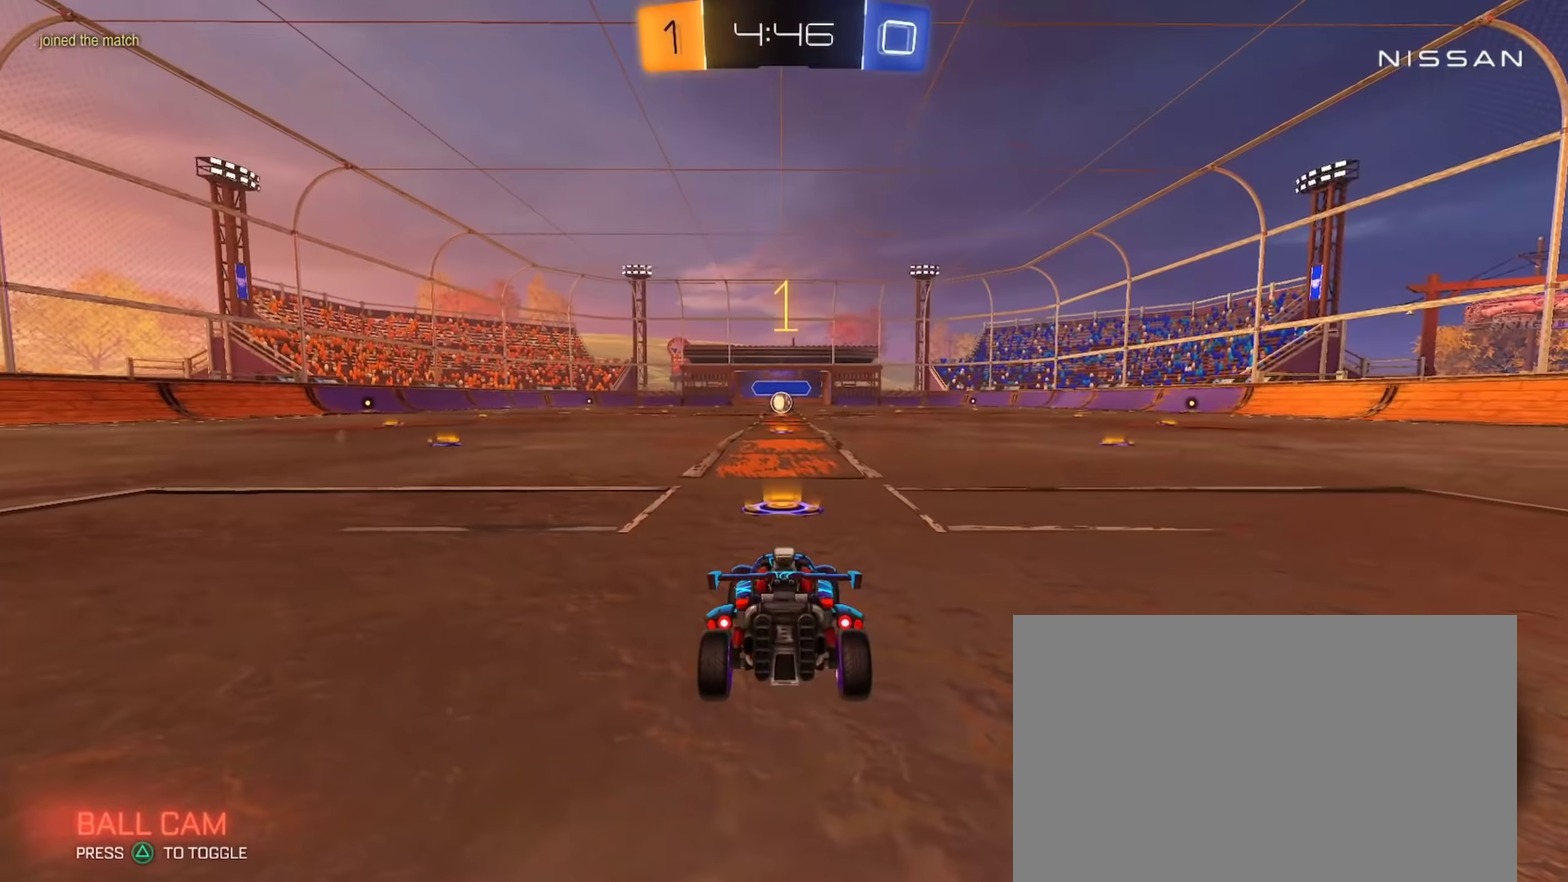
{"buttons": ["CIRCLE", "TRIANGLE", "R2"], "left_stick": "center", "right_stick": "center", "events": [[400, "TRIANGLE", "down"]]}
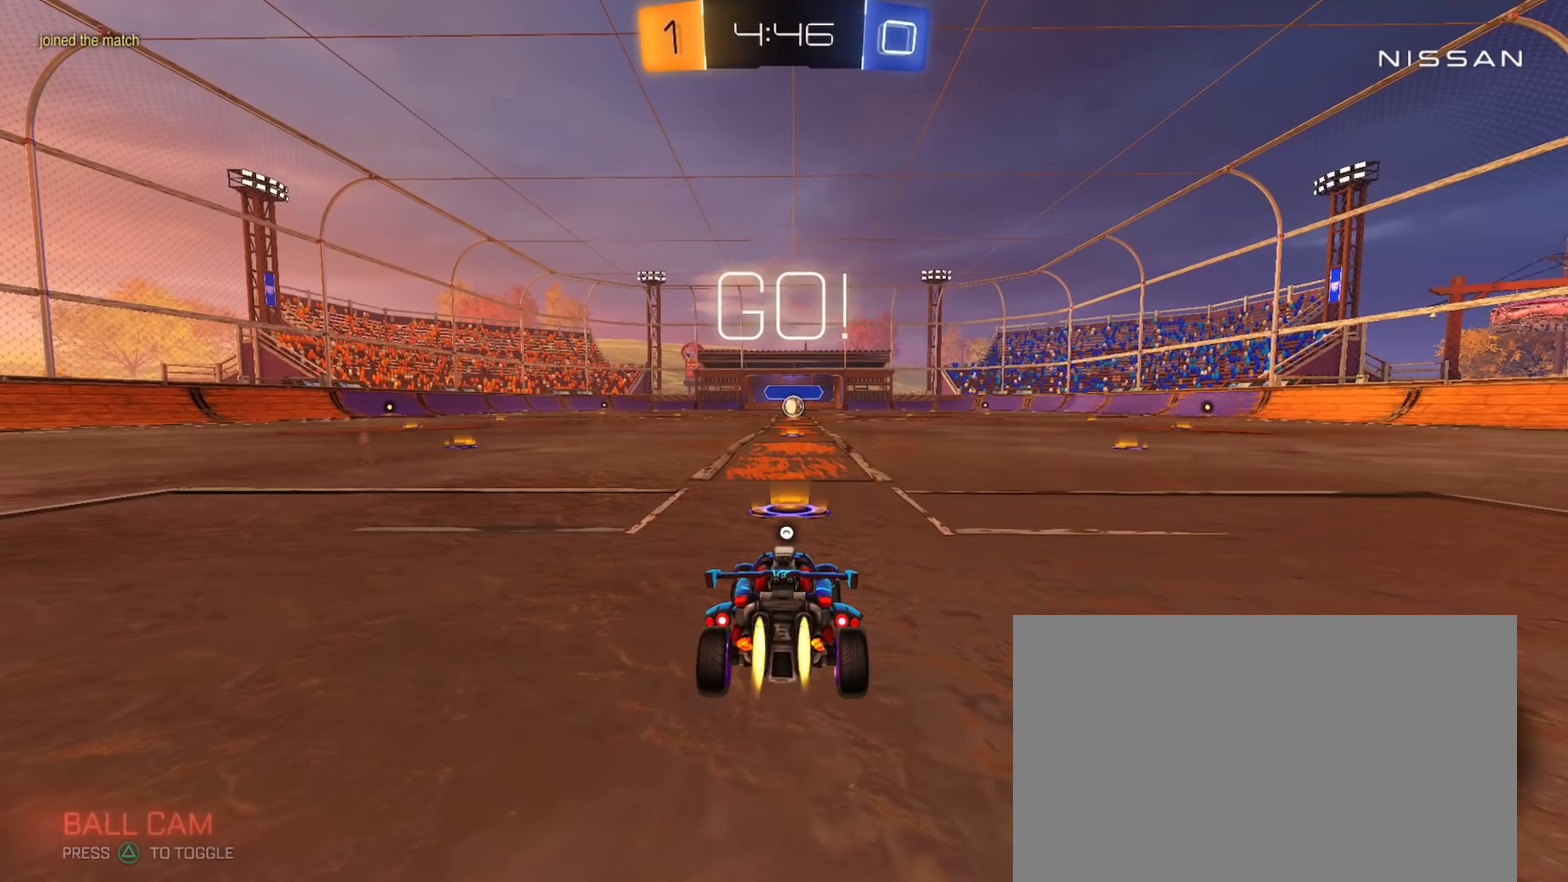
{"buttons": ["CIRCLE", "R2"], "left_stick": "right", "right_stick": "center", "events": [[50, "TRIANGLE", "up"], [501, "left_stick", "right"]]}
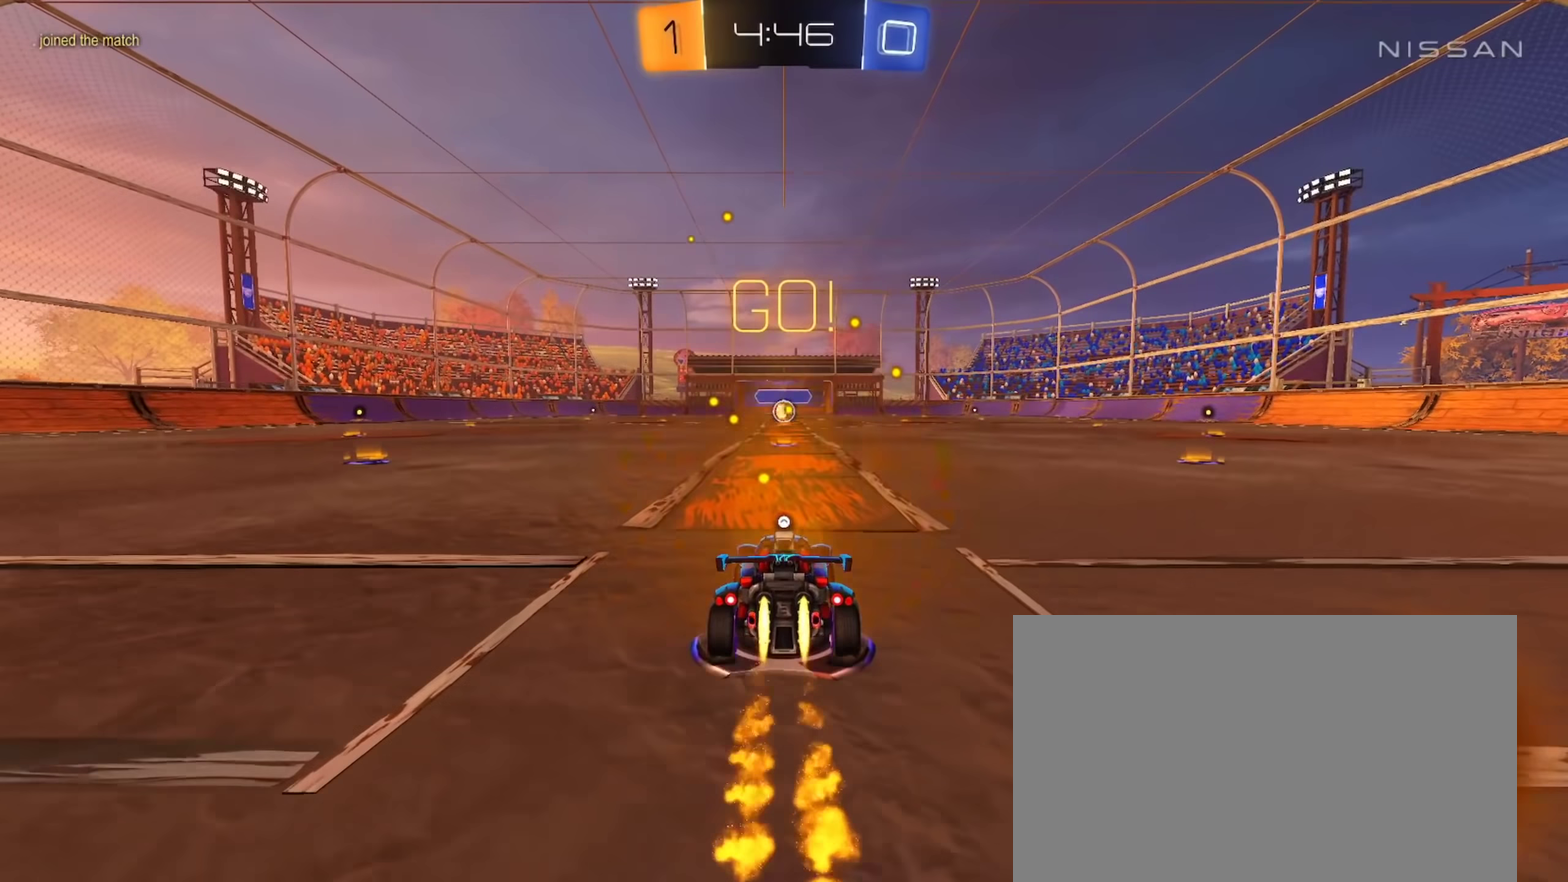
{"buttons": ["CIRCLE", "L1", "R2"], "left_stick": "down", "right_stick": "center", "events": [[17, "CROSS", "down"], [84, "L1", "down"], [117, "CROSS", "up"], [150, "left_stick", "up"], [184, "CROSS", "down"], [217, "TRIANGLE", "down"], [217, "left_stick", "down"], [317, "CROSS", "up"], [351, "TRIANGLE", "up"]]}
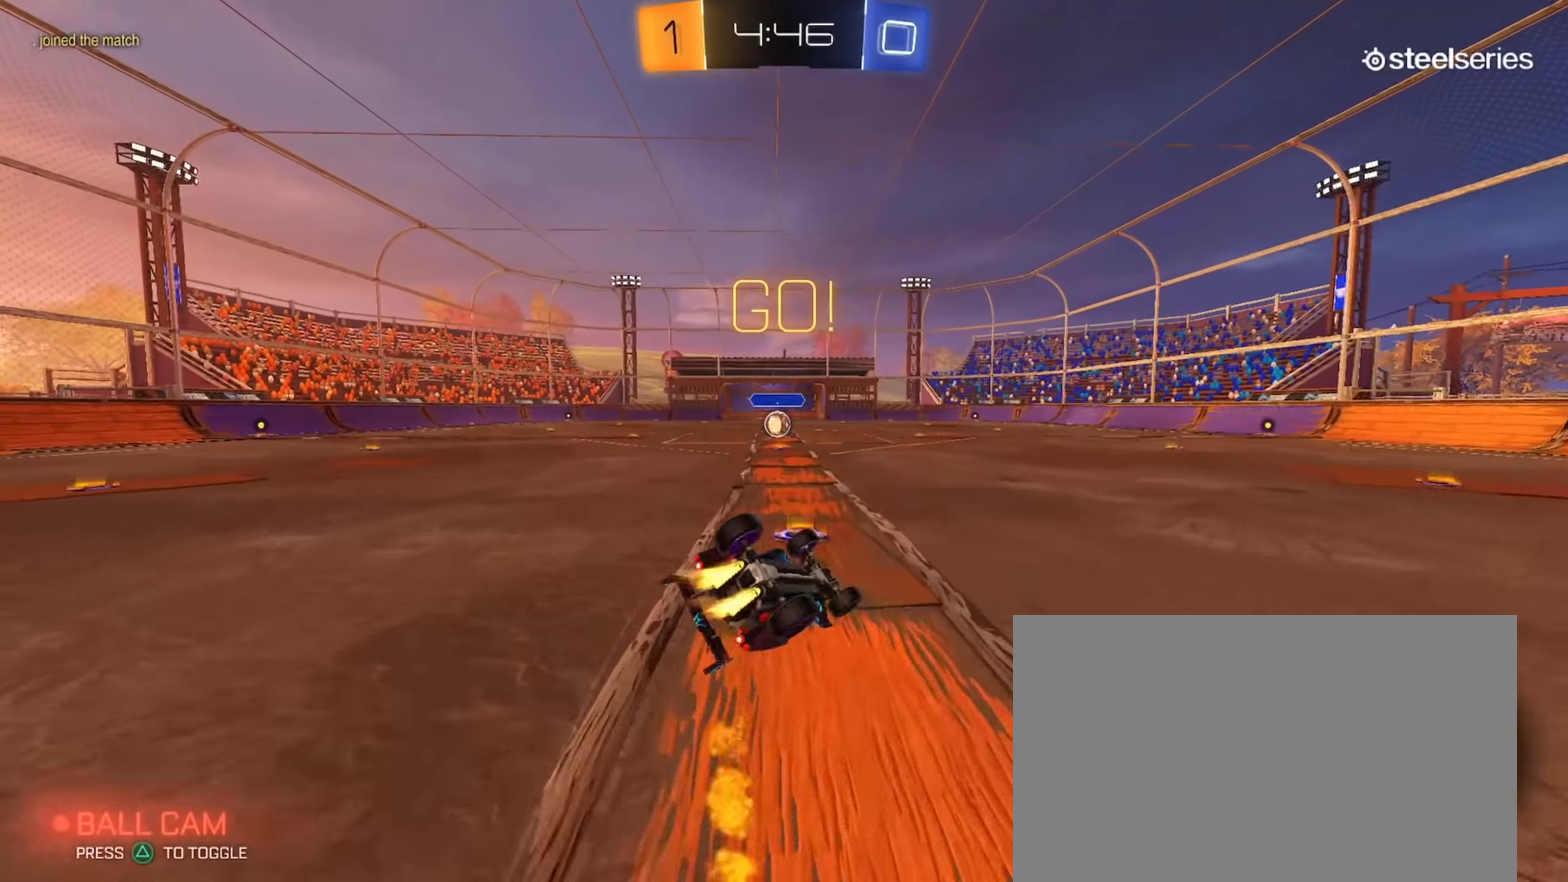
{"buttons": ["R2"], "left_stick": "center", "right_stick": "center", "events": [[116, "left_stick", "down-left"], [200, "TRIANGLE", "down"], [317, "TRIANGLE", "up"], [417, "CIRCLE", "up"], [417, "L1", "up"], [450, "left_stick", "center"]]}
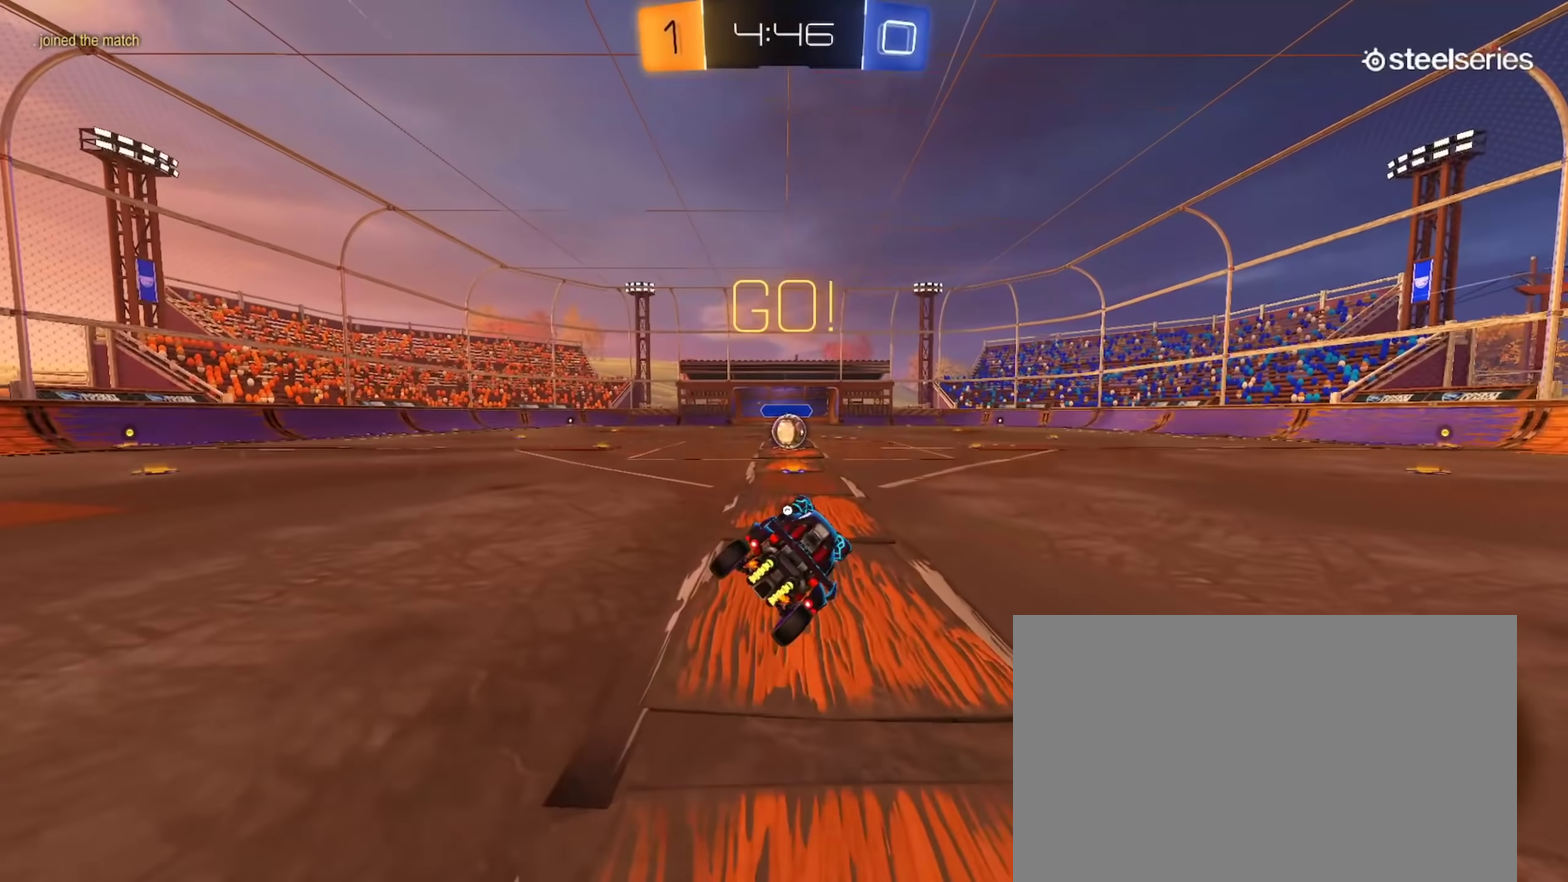
{"buttons": ["R2"], "left_stick": "center", "right_stick": "center", "events": [[150, "TRIANGLE", "down"], [267, "TRIANGLE", "up"]]}
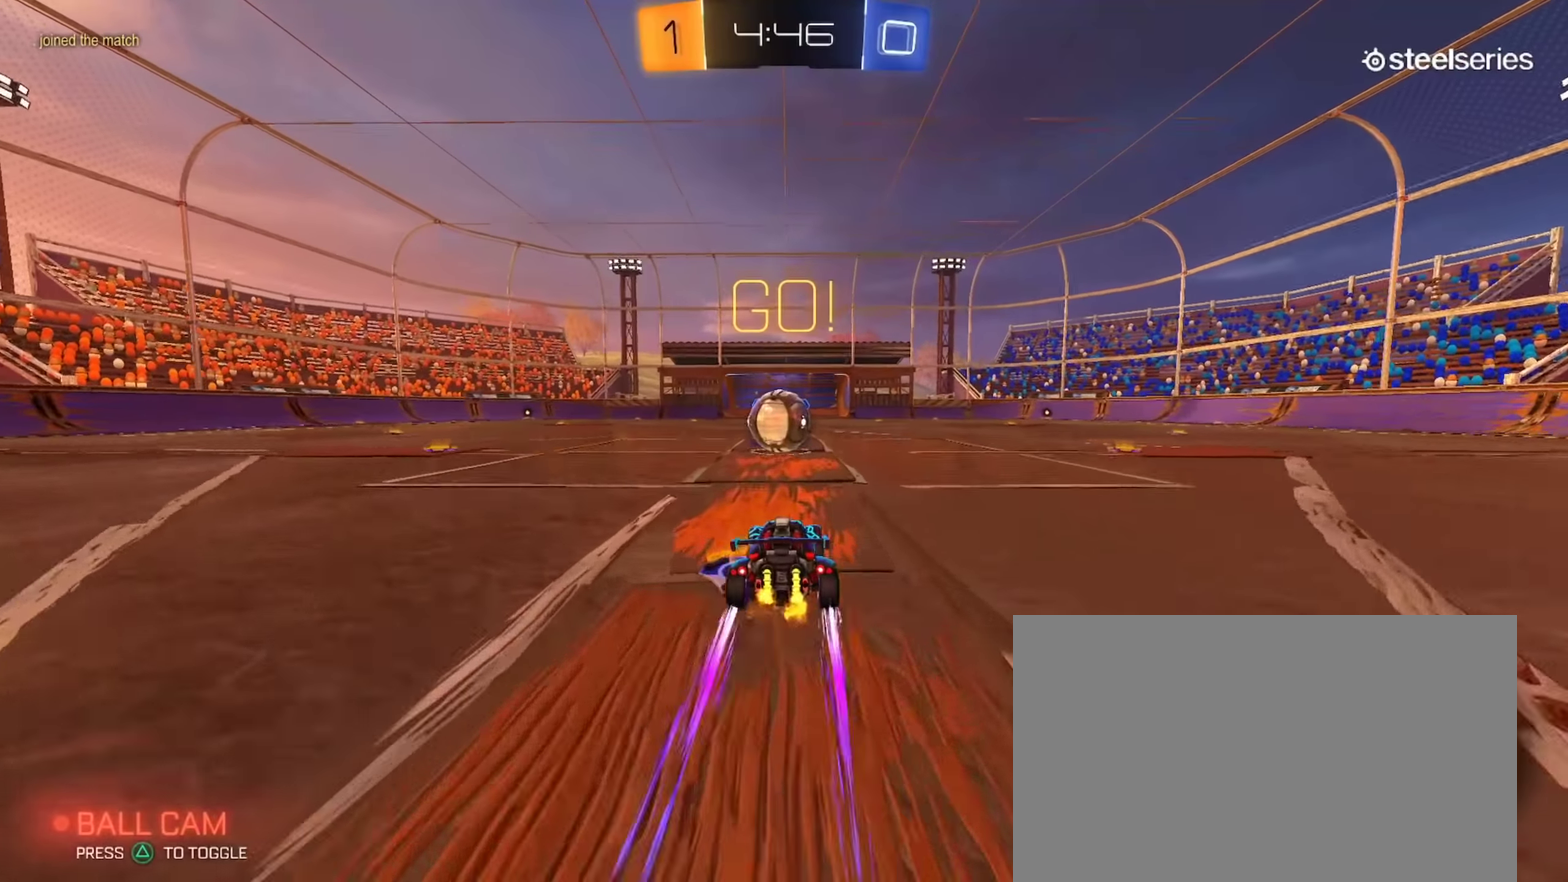
{"buttons": ["CROSS", "L1", "R2"], "left_stick": "down", "right_stick": "center", "events": [[83, "left_stick", "down-right"], [183, "CROSS", "down"], [250, "left_stick", "left"], [317, "CROSS", "up"], [317, "L1", "down"], [383, "CROSS", "down"], [467, "left_stick", "down"]]}
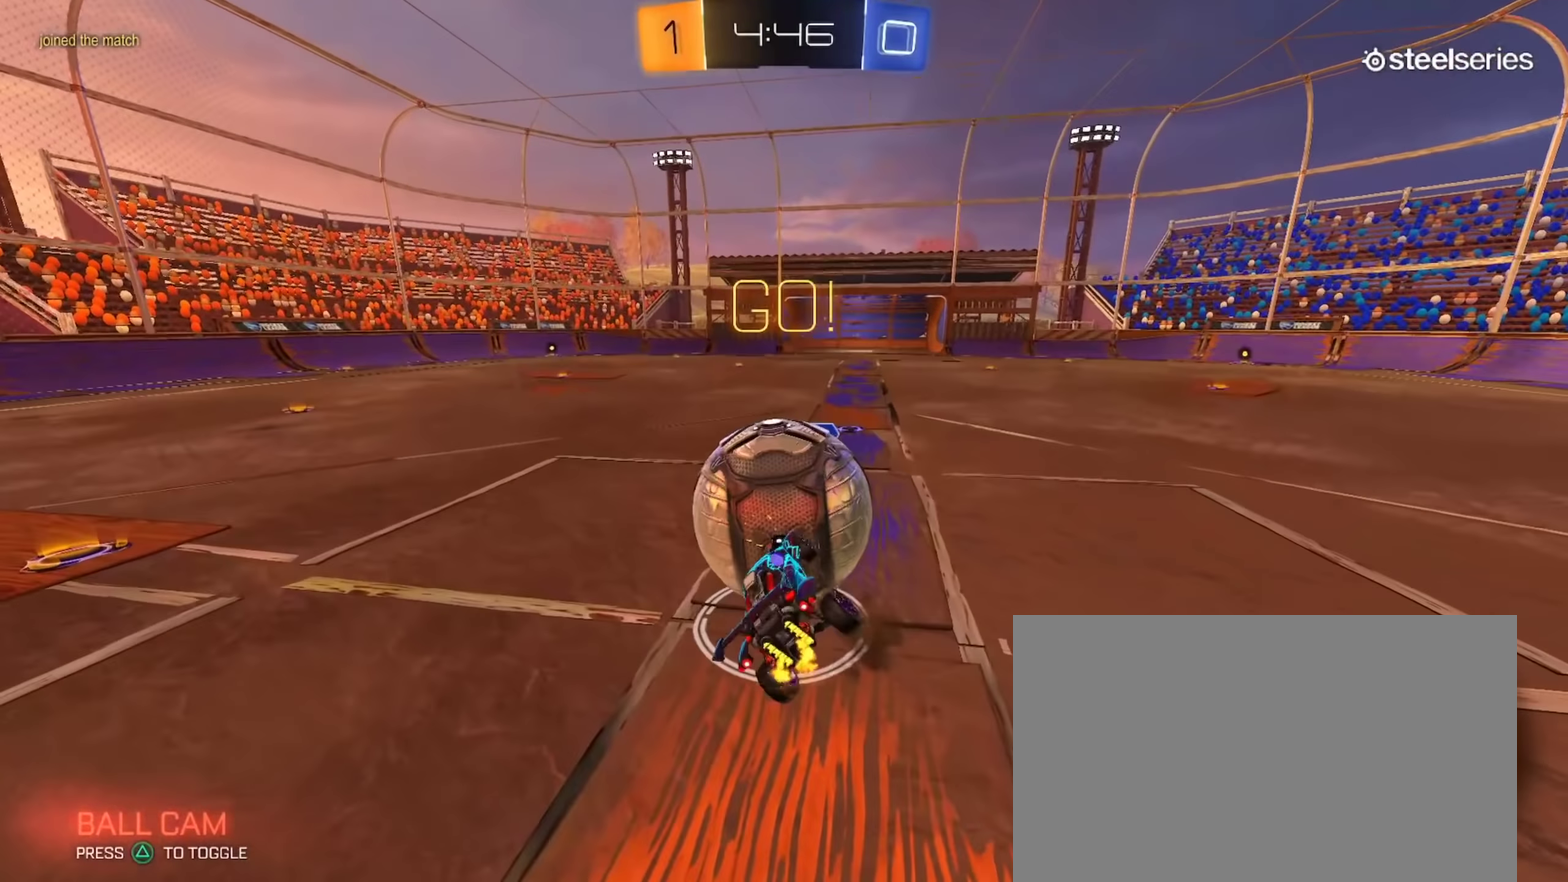
{"buttons": ["L1", "R2"], "left_stick": "down", "right_stick": "center", "events": [[34, "CROSS", "up"], [351, "left_stick", "down-right"], [484, "left_stick", "down"]]}
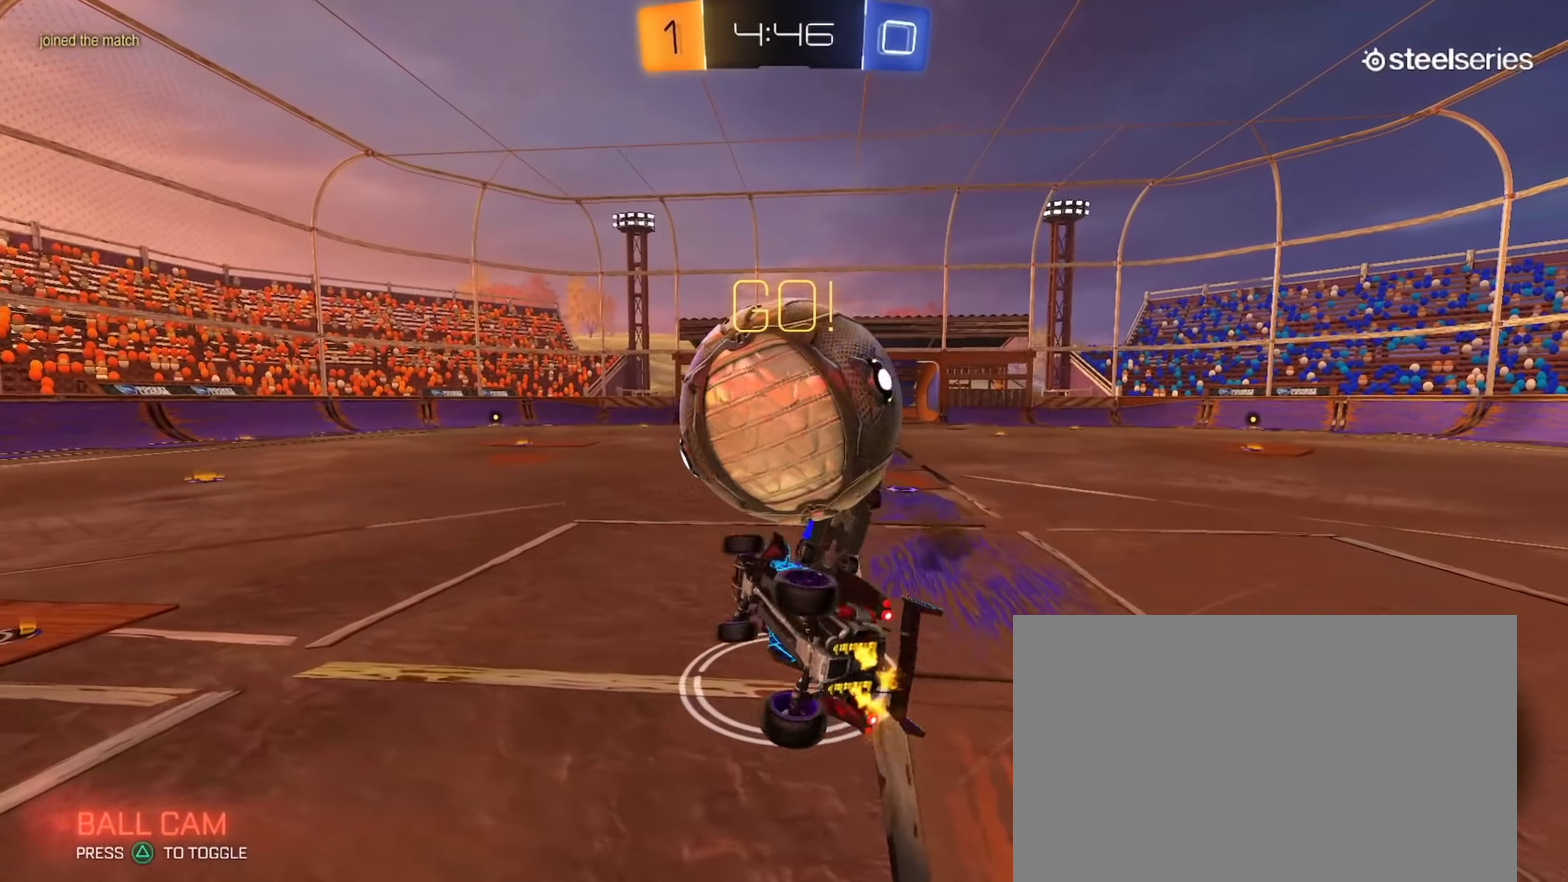
{"buttons": [], "left_stick": "left", "right_stick": "center", "events": [[50, "left_stick", "down-left"], [100, "L1", "up"], [116, "left_stick", "center"], [283, "R2", "up"], [283, "left_stick", "left"]]}
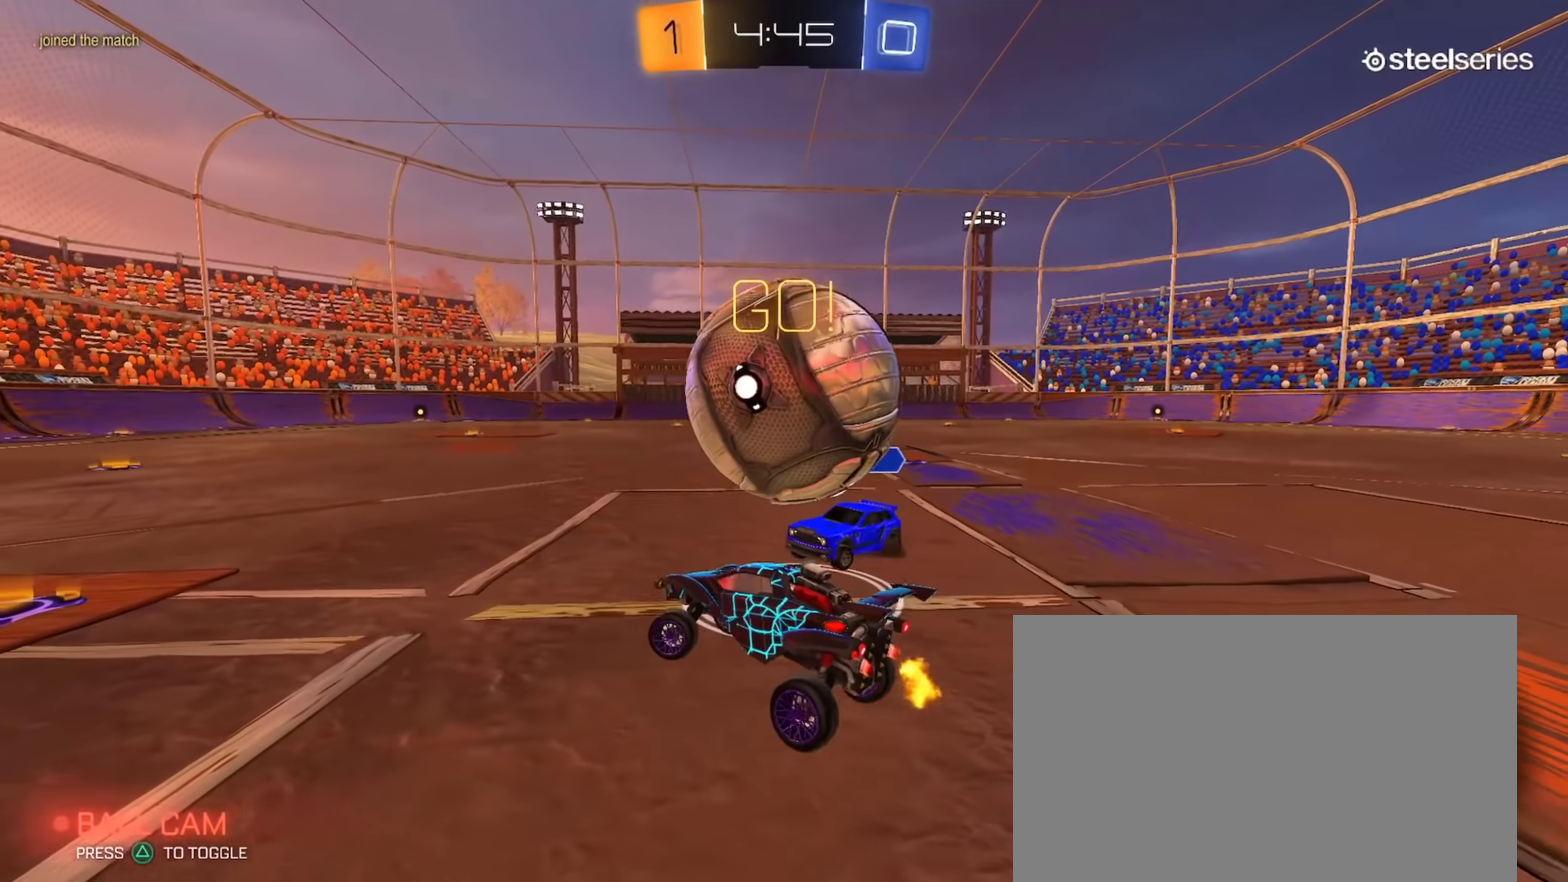
{"buttons": ["R2"], "left_stick": "down-right", "right_stick": "center"}
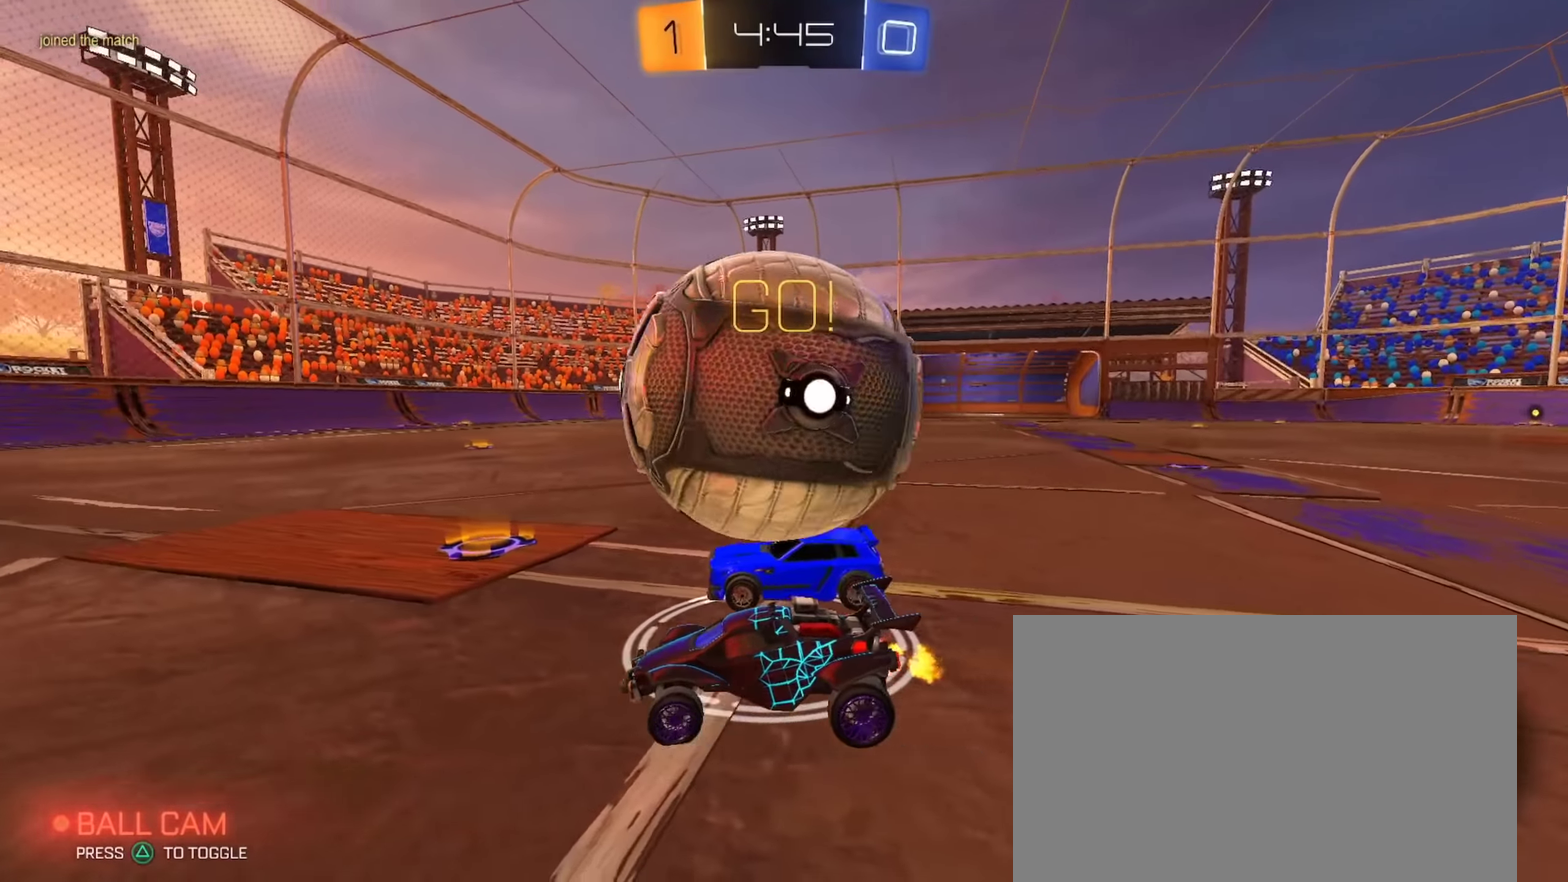
{"buttons": [], "left_stick": "center", "right_stick": "center"}
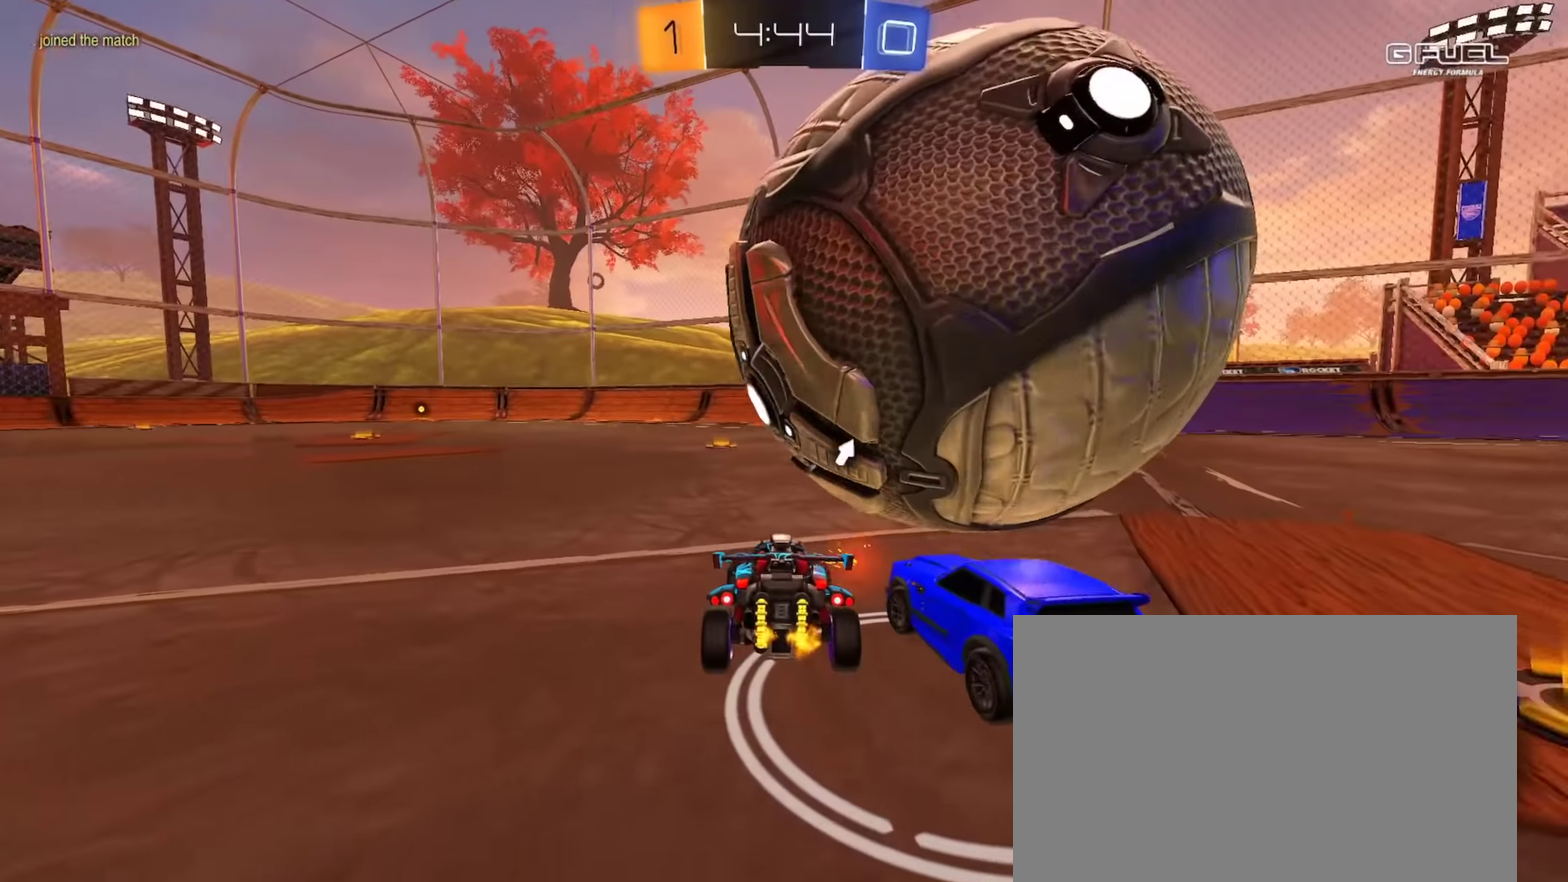
{"buttons": ["R2"], "left_stick": "up-left", "right_stick": "center", "events": [[33, "left_stick", "left"], [166, "left_stick", "center"], [233, "left_stick", "right"], [367, "R2", "down"], [500, "left_stick", "up-left"]]}
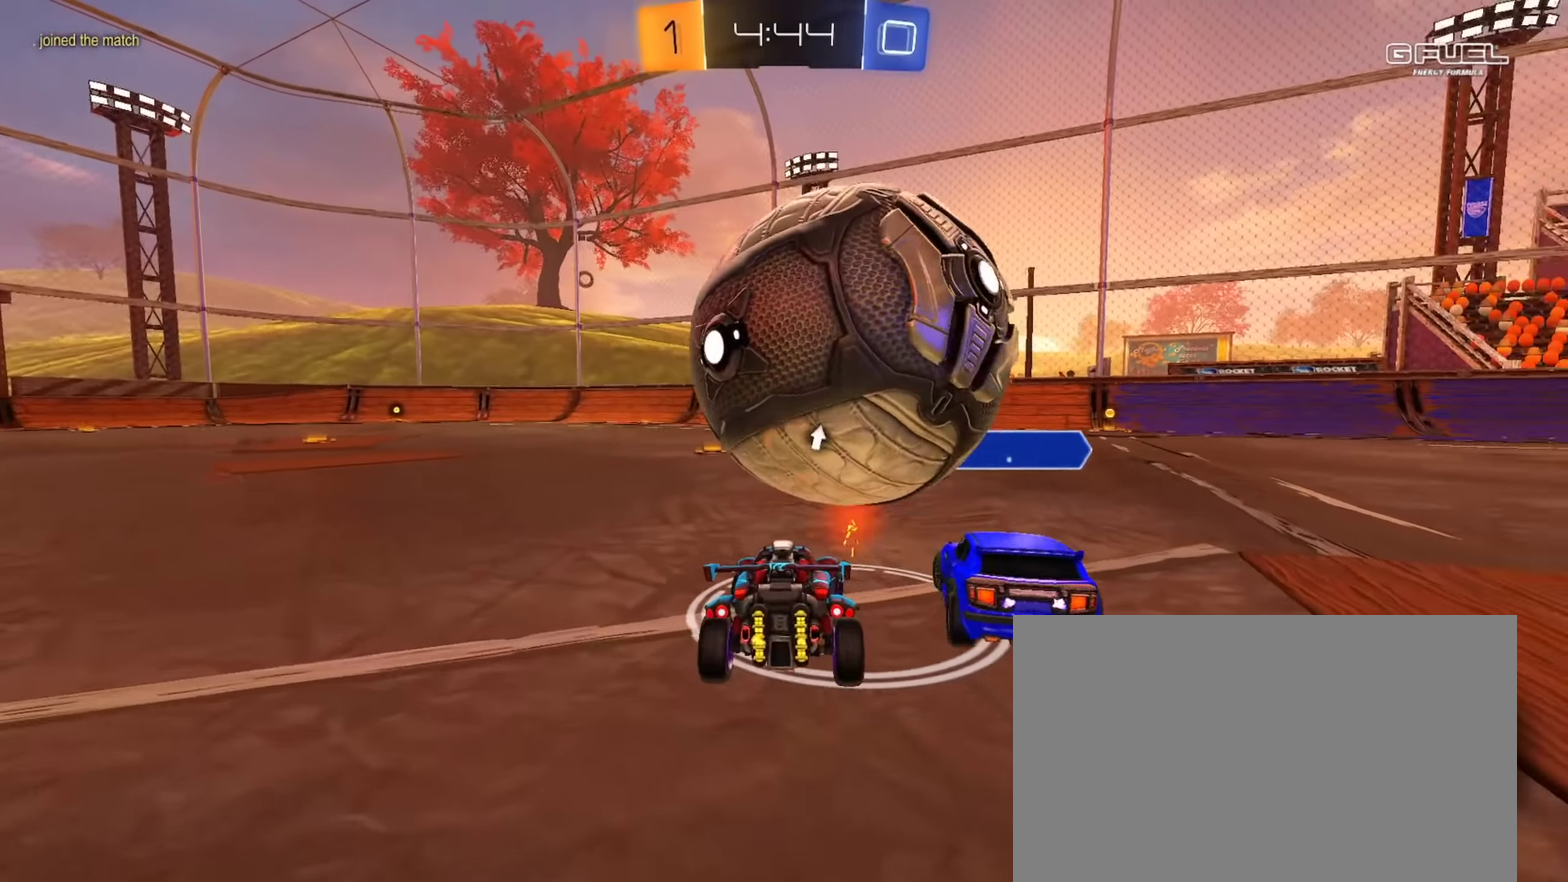
{"buttons": ["R2"], "left_stick": "right", "right_stick": "center", "events": [[100, "left_stick", "center"], [133, "R2", "up"], [284, "R2", "down"], [284, "left_stick", "left"], [334, "left_stick", "center"], [434, "left_stick", "right"]]}
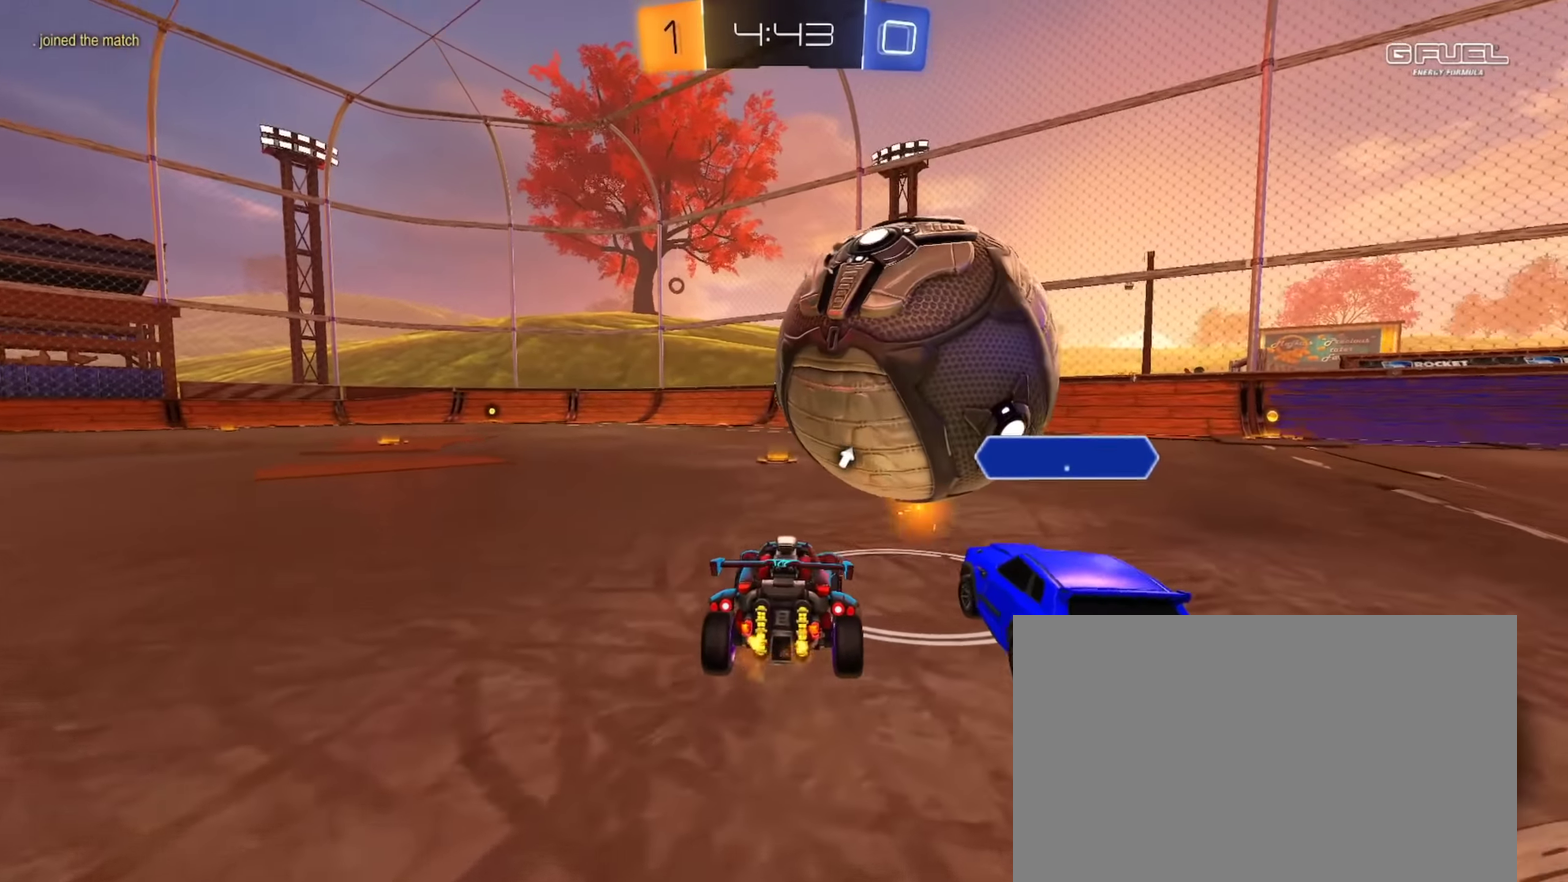
{"buttons": ["R2"], "left_stick": "center", "right_stick": "center", "events": [[66, "left_stick", "center"], [200, "left_stick", "left"], [367, "left_stick", "right"], [467, "left_stick", "center"]]}
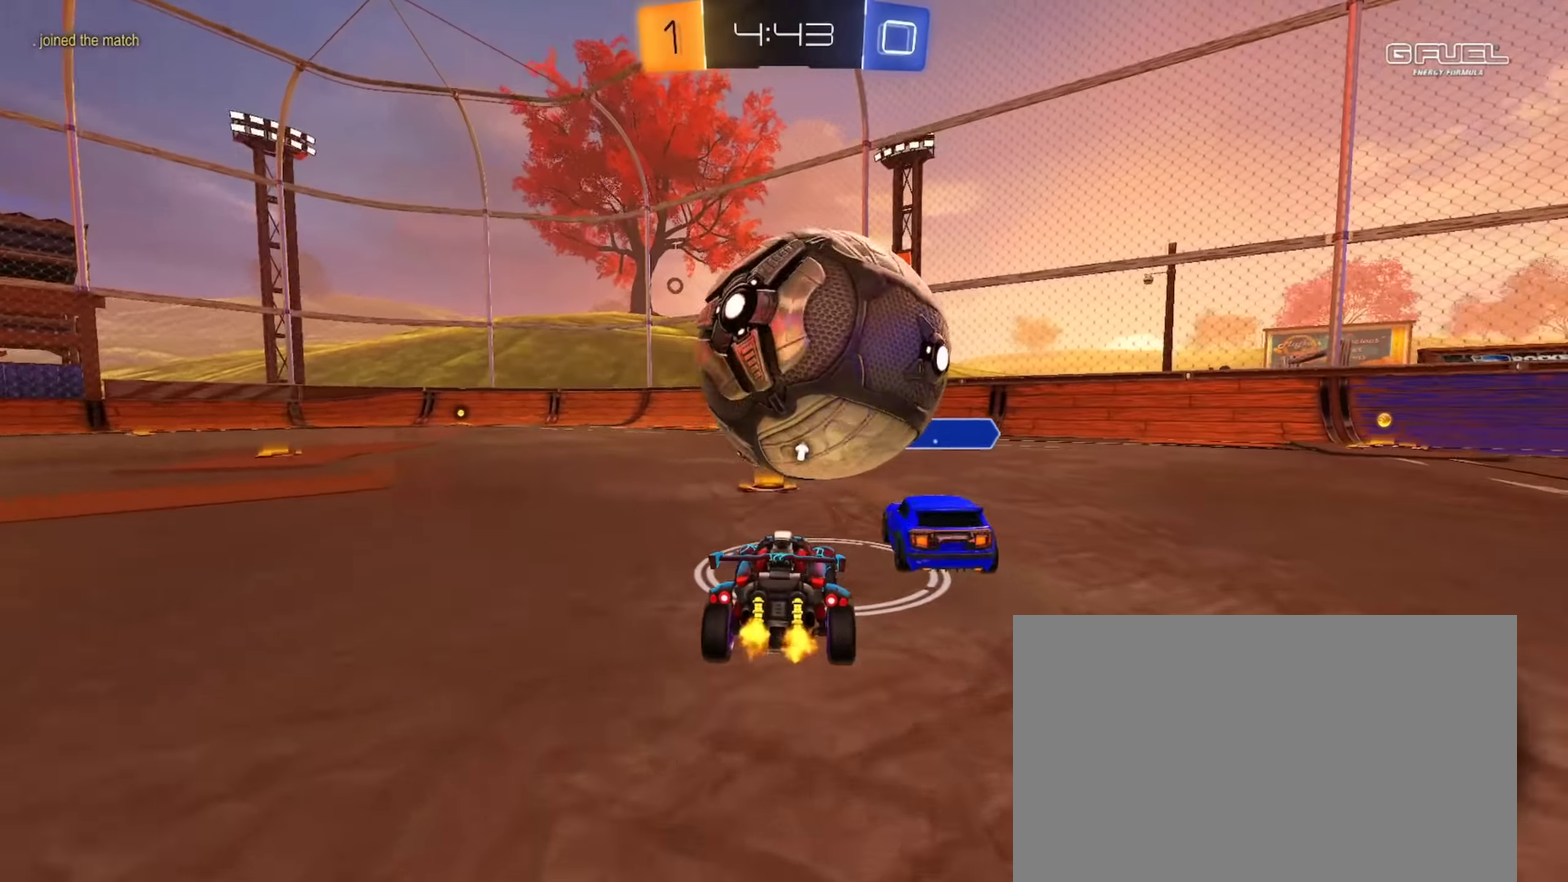
{"buttons": ["R2"], "left_stick": "left", "right_stick": "center", "events": [[133, "left_stick", "left"], [350, "left_stick", "center"], [434, "left_stick", "left"]]}
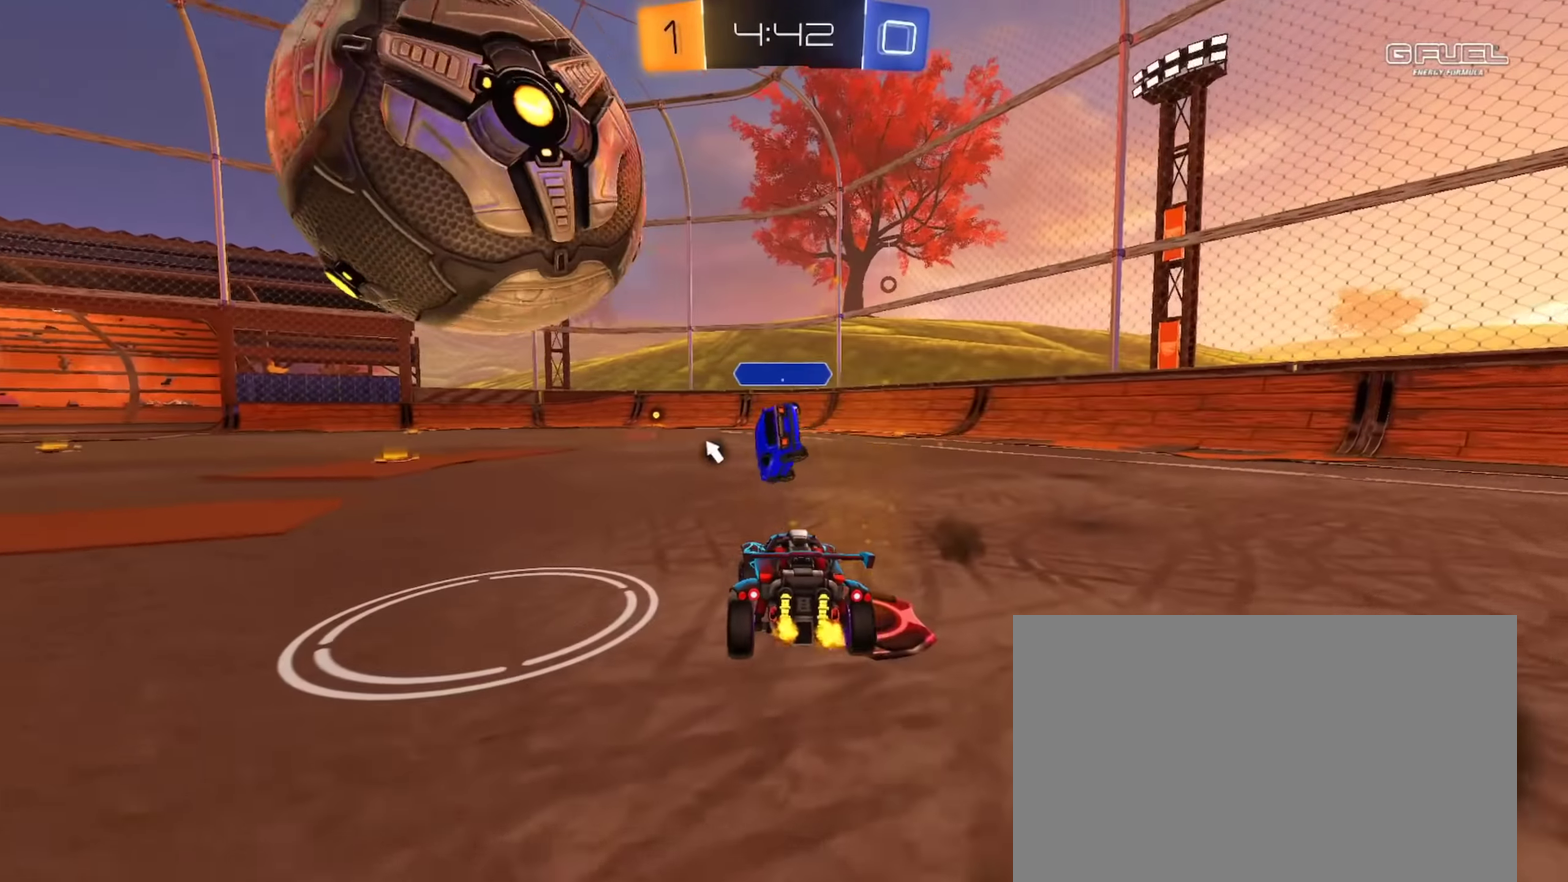
{"buttons": ["R2"], "left_stick": "center", "right_stick": "center", "events": [[250, "R2", "up"], [466, "R2", "down"], [466, "left_stick", "center"]]}
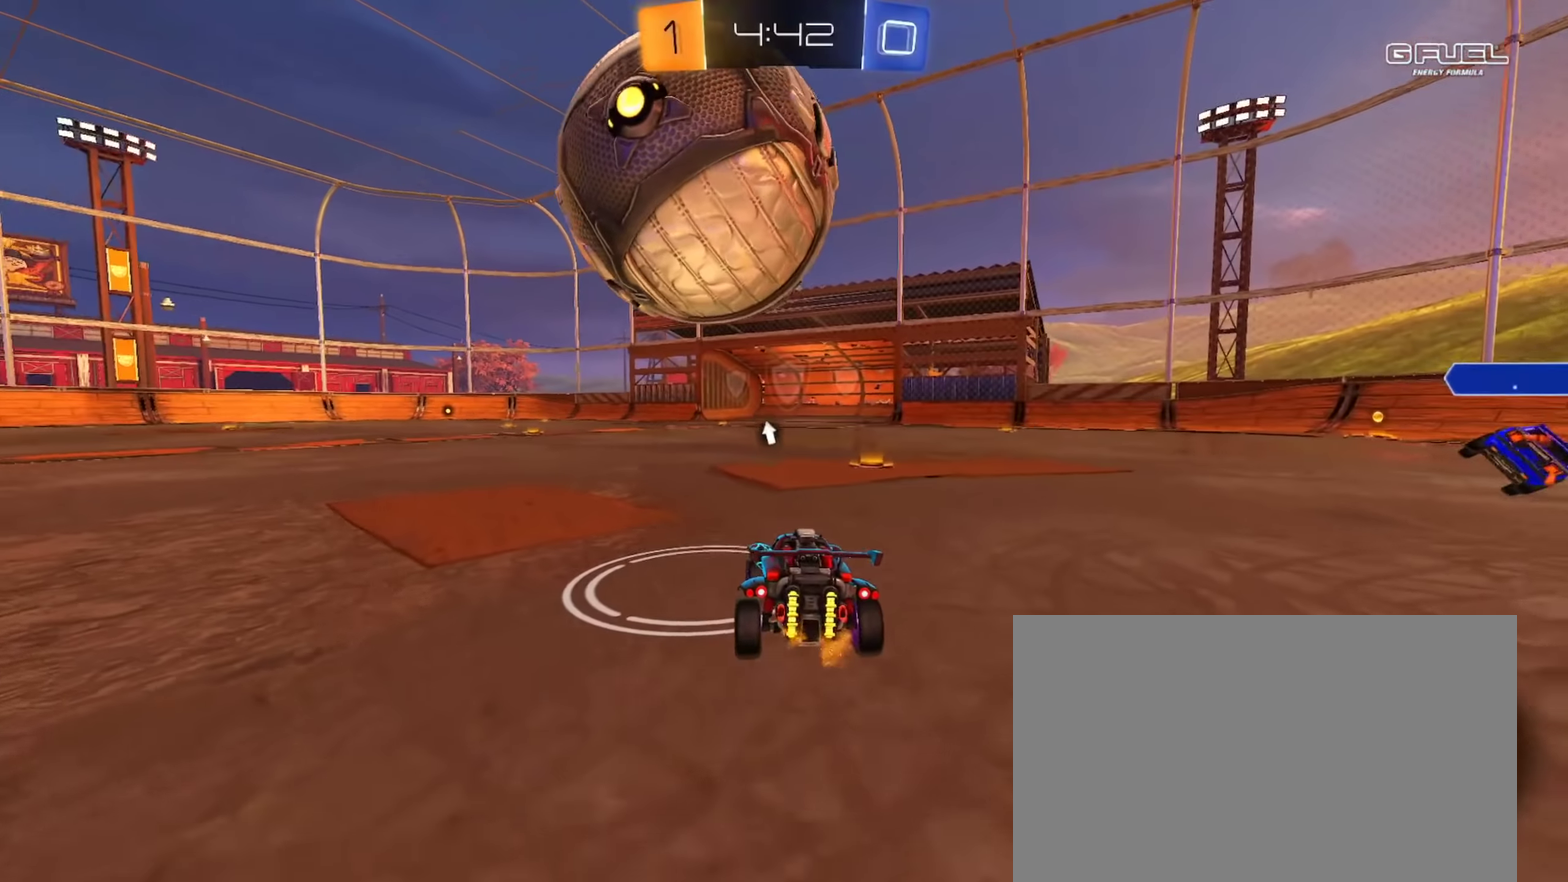
{"buttons": [], "left_stick": "down-right", "right_stick": "center", "events": [[16, "left_stick", "right"], [200, "left_stick", "center"], [317, "left_stick", "down-right"], [367, "R2", "up"]]}
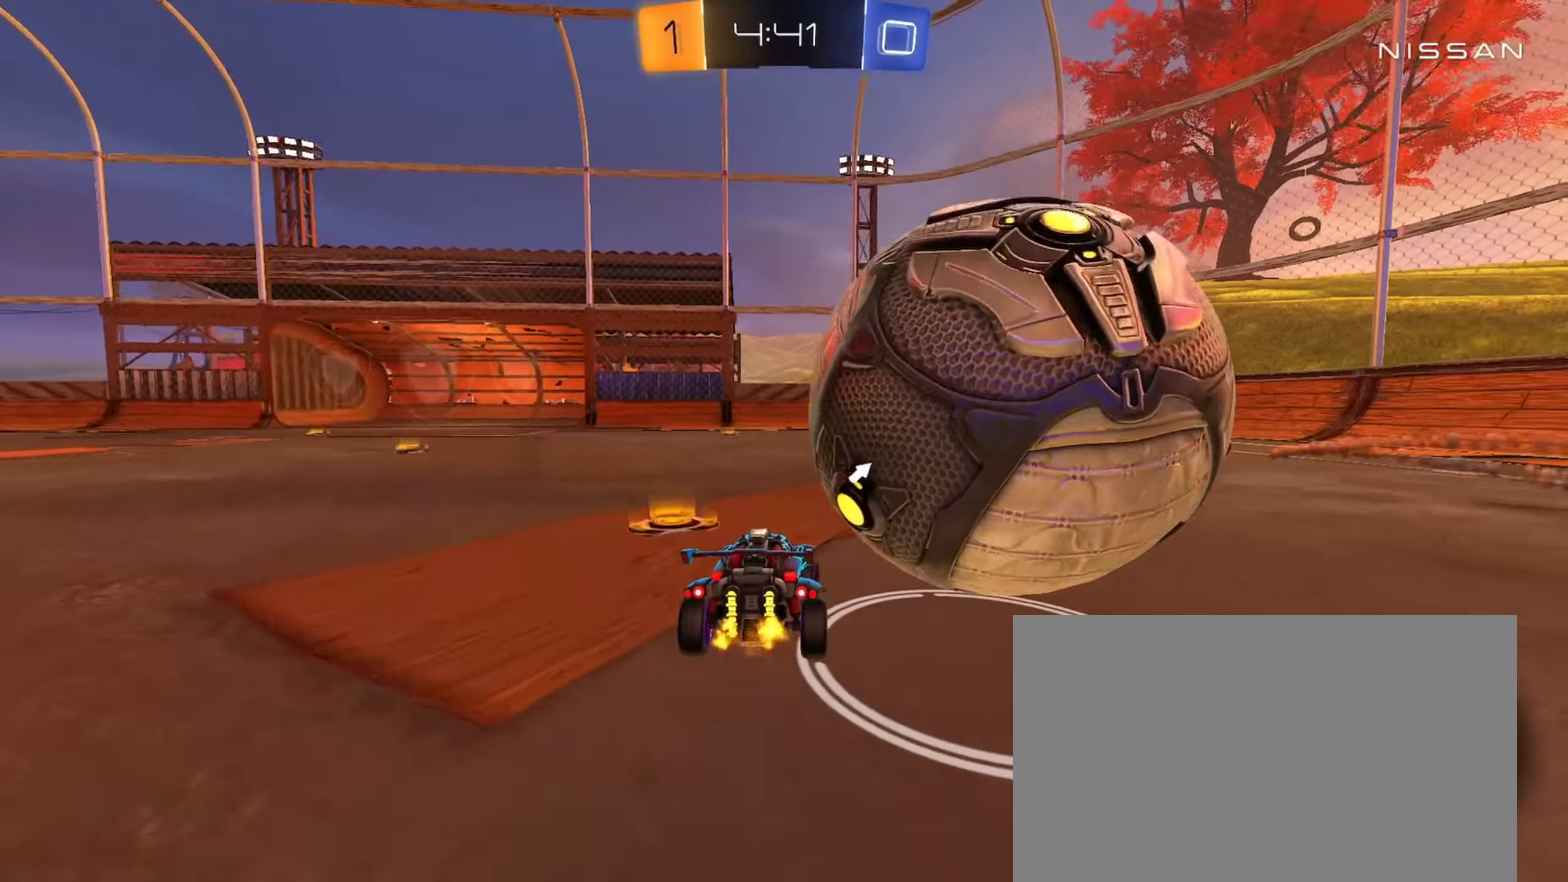
{"buttons": [], "left_stick": "right", "right_stick": "center", "events": [[150, "left_stick", "right"], [234, "left_stick", "up-left"], [400, "left_stick", "center"], [450, "left_stick", "right"]]}
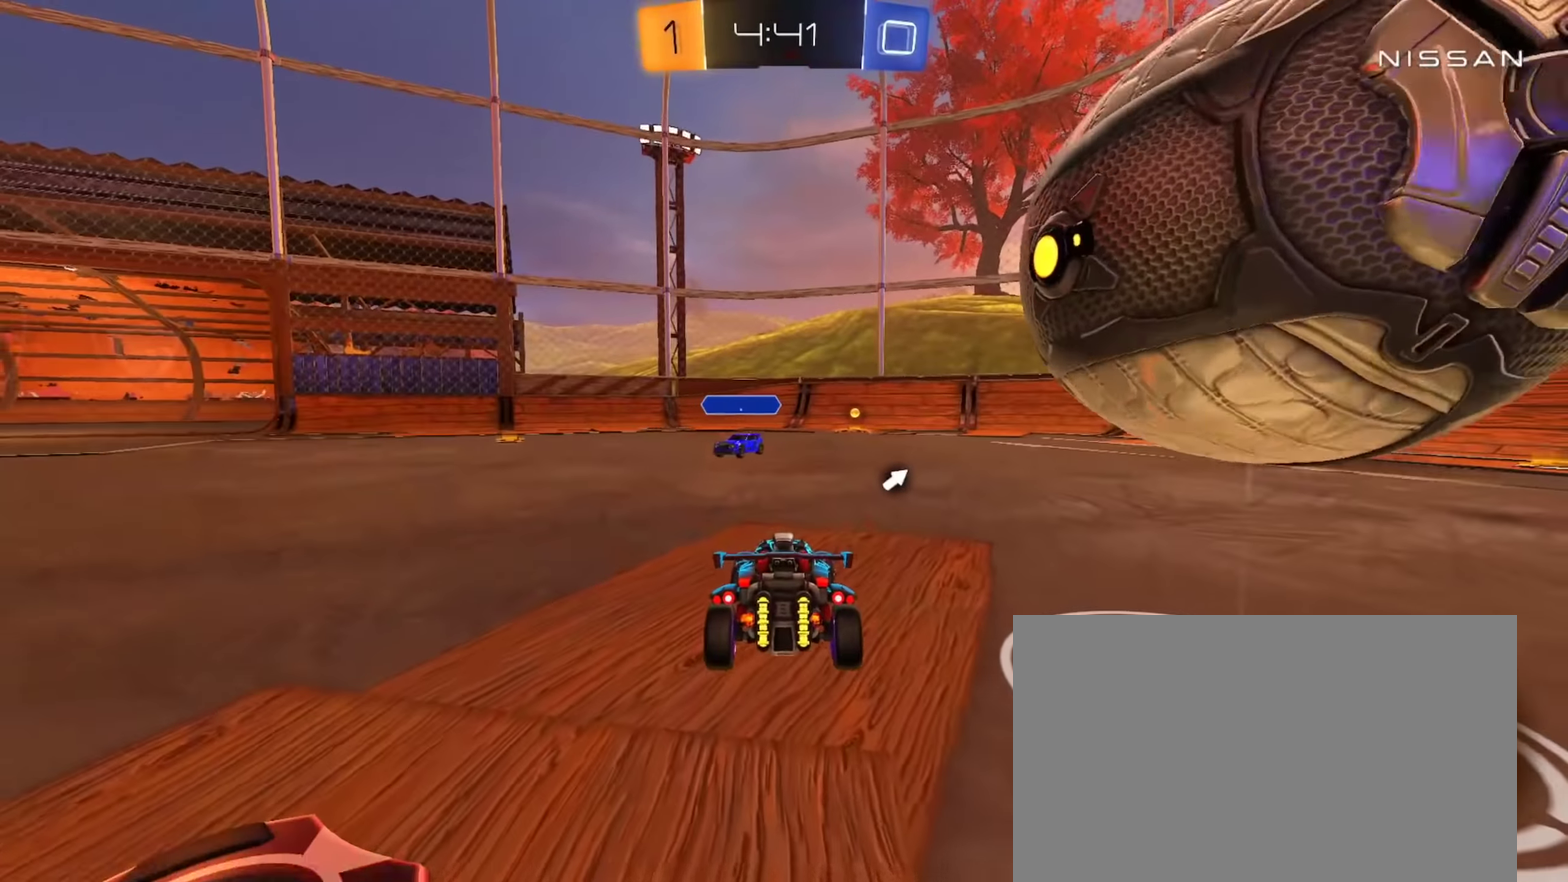
{"buttons": ["R2"], "left_stick": "right", "right_stick": "center", "events": [[183, "R2", "down"], [183, "left_stick", "center"], [317, "left_stick", "right"], [367, "R2", "up"], [367, "left_stick", "down-right"], [483, "R2", "down"], [500, "left_stick", "right"]]}
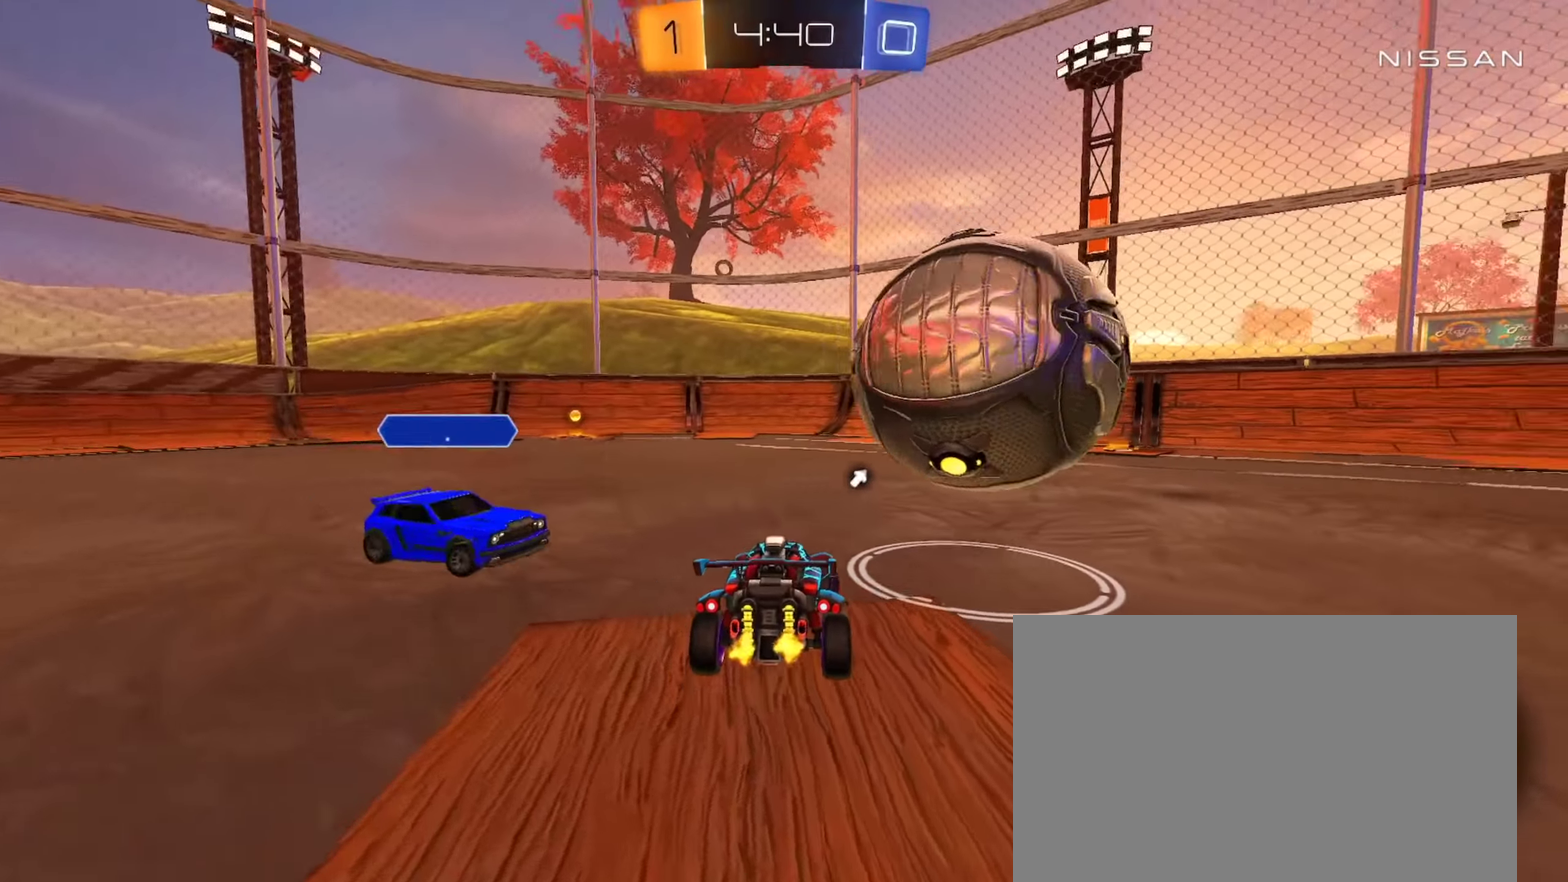
{"buttons": ["R2"], "left_stick": "center", "right_stick": "center", "events": [[150, "left_stick", "up-left"], [267, "left_stick", "center"]]}